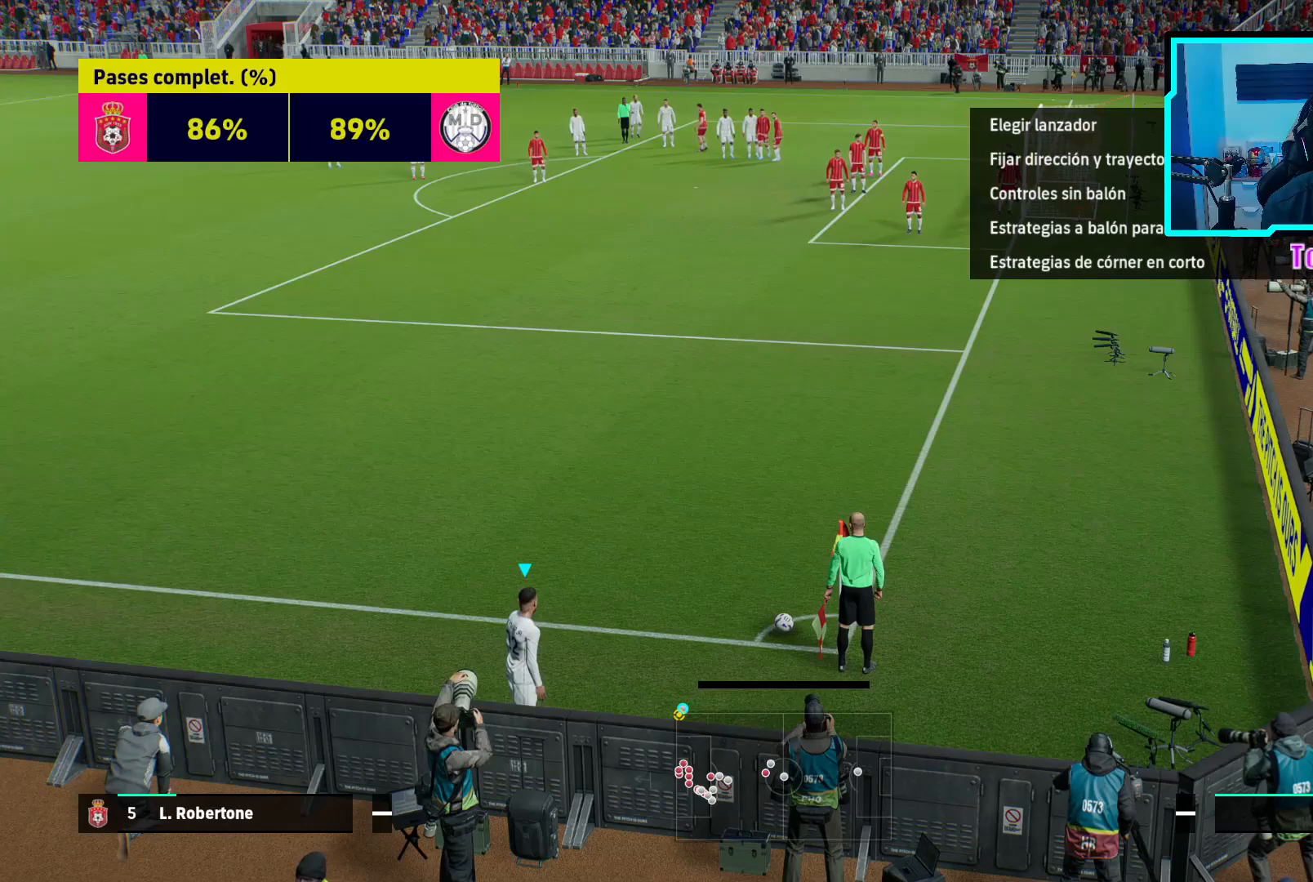
Gameplay with a controller (PlayStation layout); each line is a JSON object with the inputs held at the frame after it. "events" lists button and stick changes between this image and that frame as [ms after this image, input, new state], when the widget could be followed in between. Not read: right_stick.
{"buttons": [], "left_stick": "center", "events": [[150, "SQUARE", "down"], [500, "SQUARE", "up"]]}
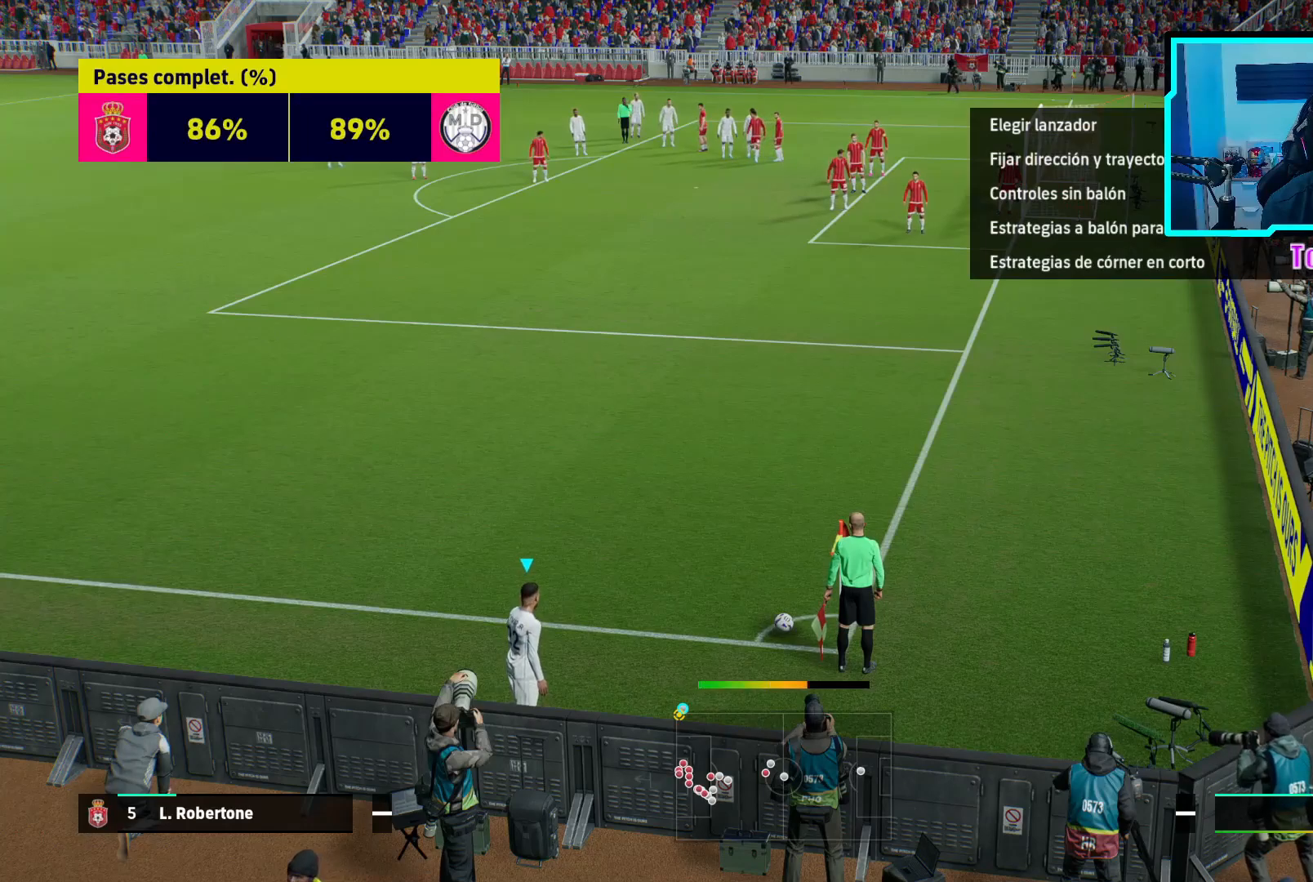
{"buttons": [], "left_stick": "center", "events": []}
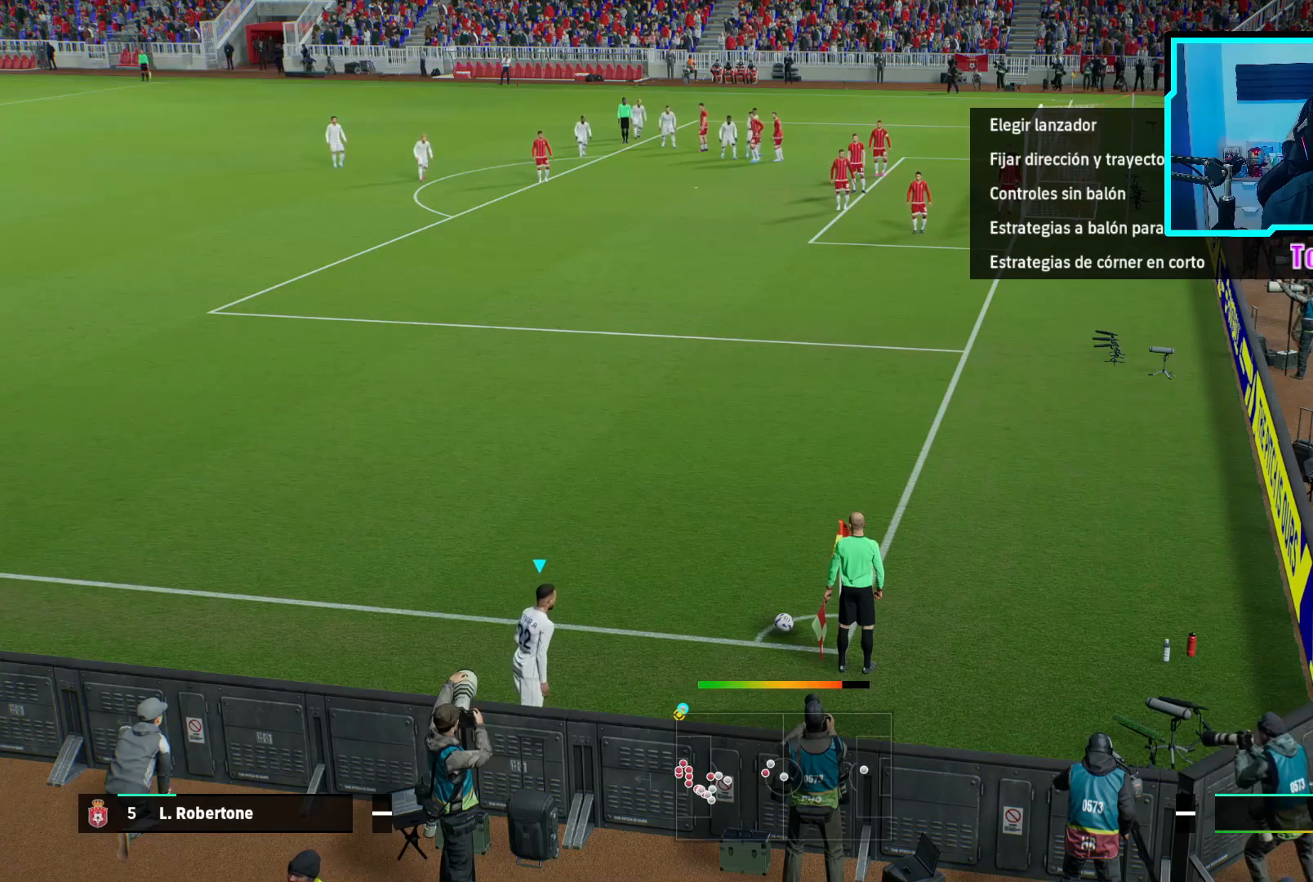
{"buttons": [], "left_stick": "center", "events": []}
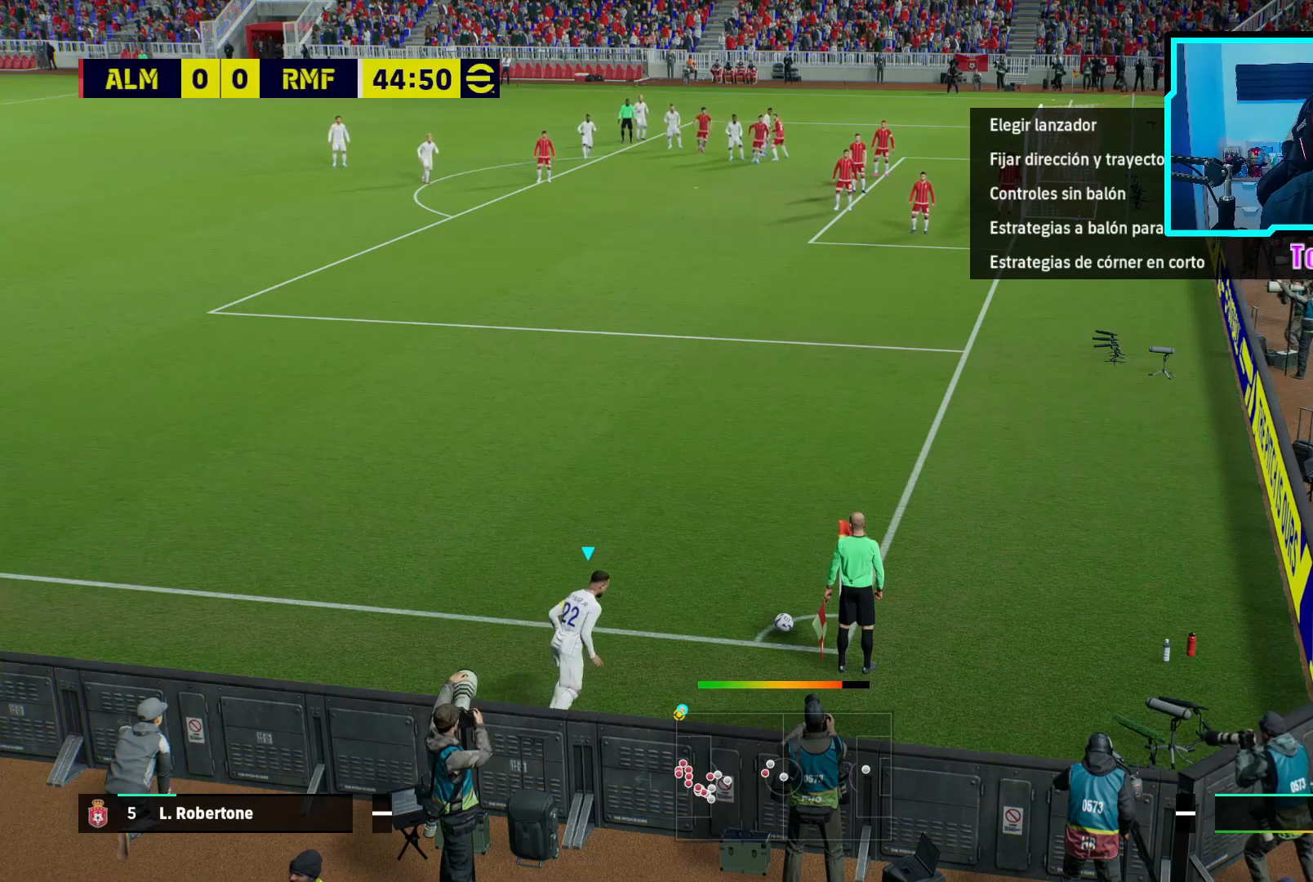
{"buttons": [], "left_stick": "center", "events": []}
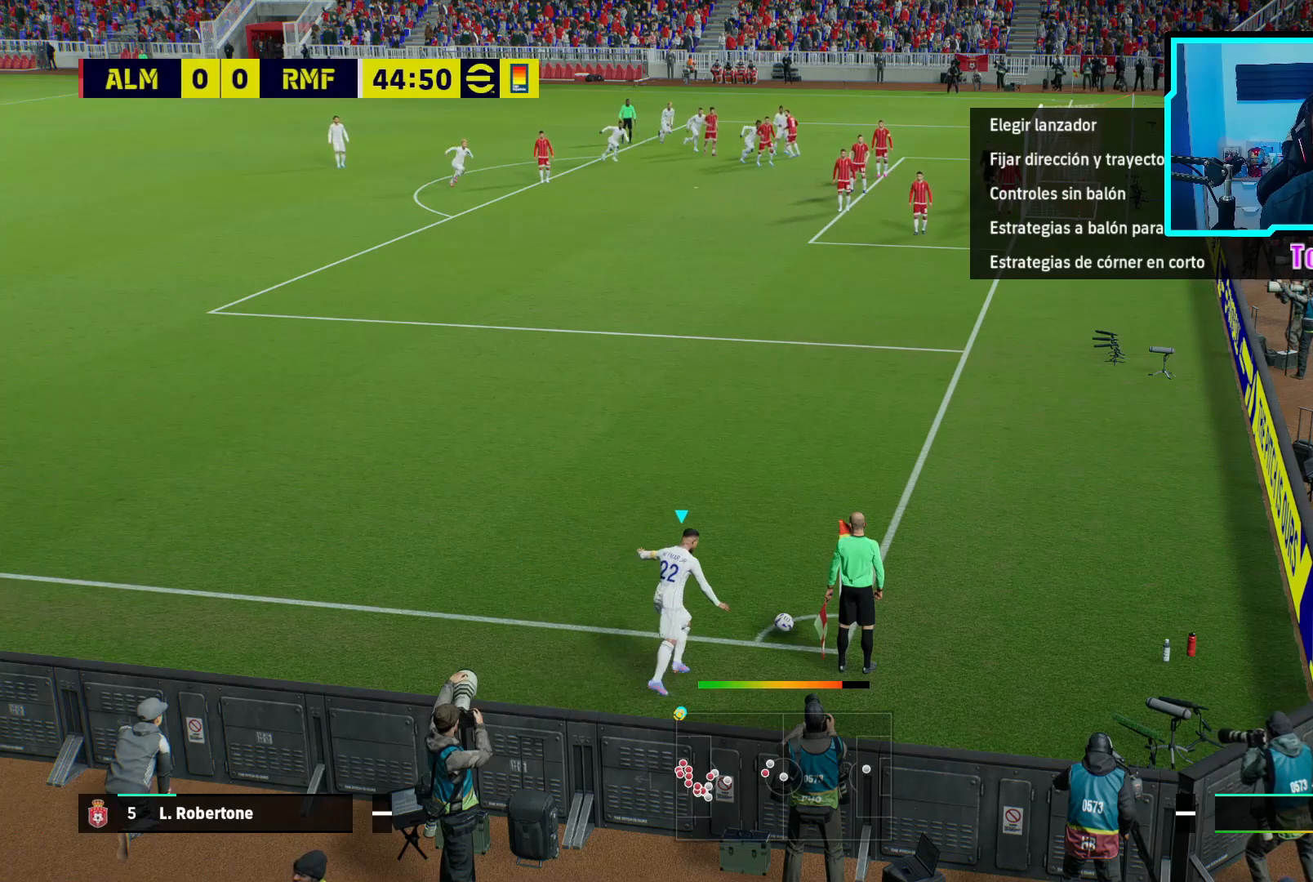
{"buttons": [], "left_stick": "center", "events": []}
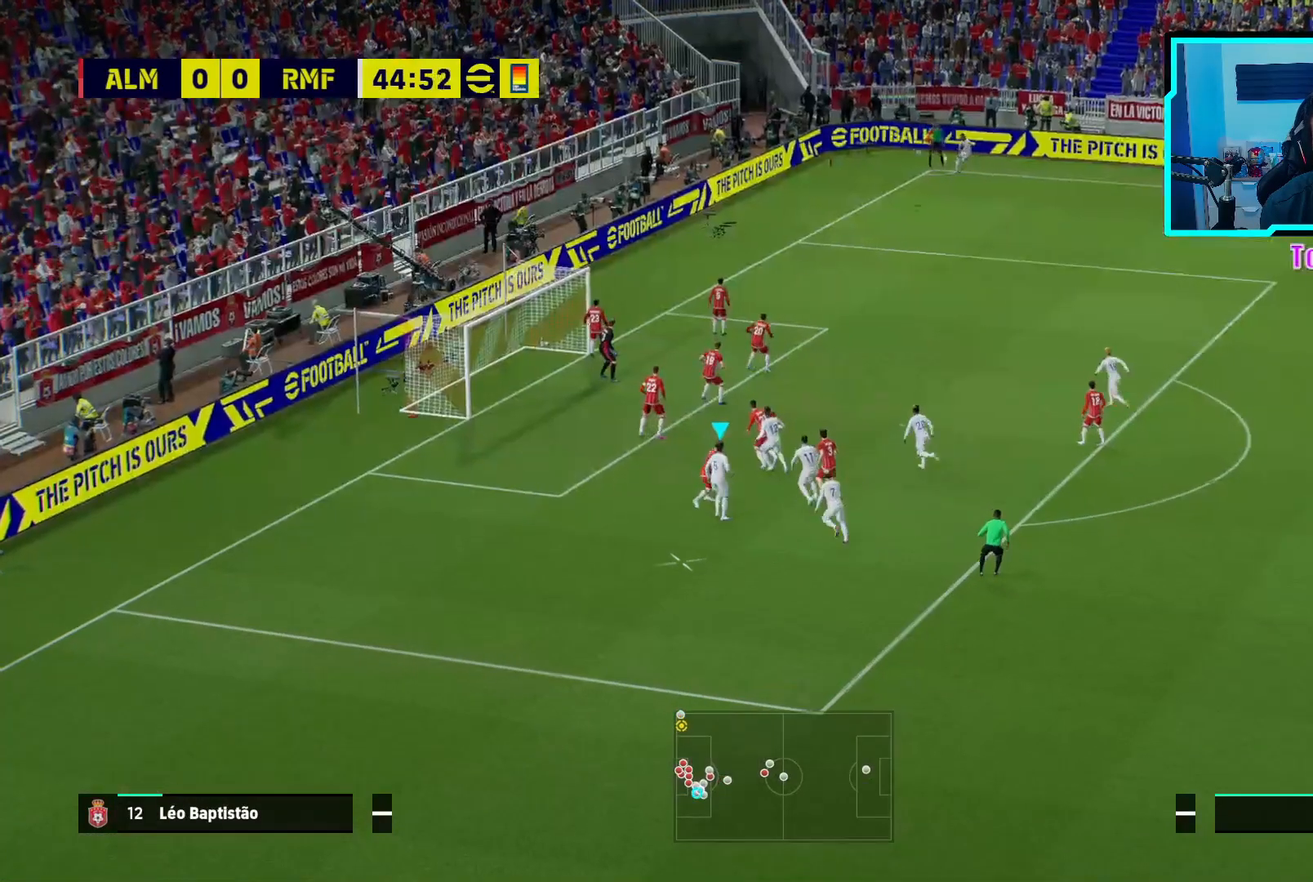
{"buttons": ["R2"], "left_stick": "up", "events": [[83, "R2", "down"], [117, "left_stick", "down-right"], [267, "left_stick", "up-right"], [417, "left_stick", "up"]]}
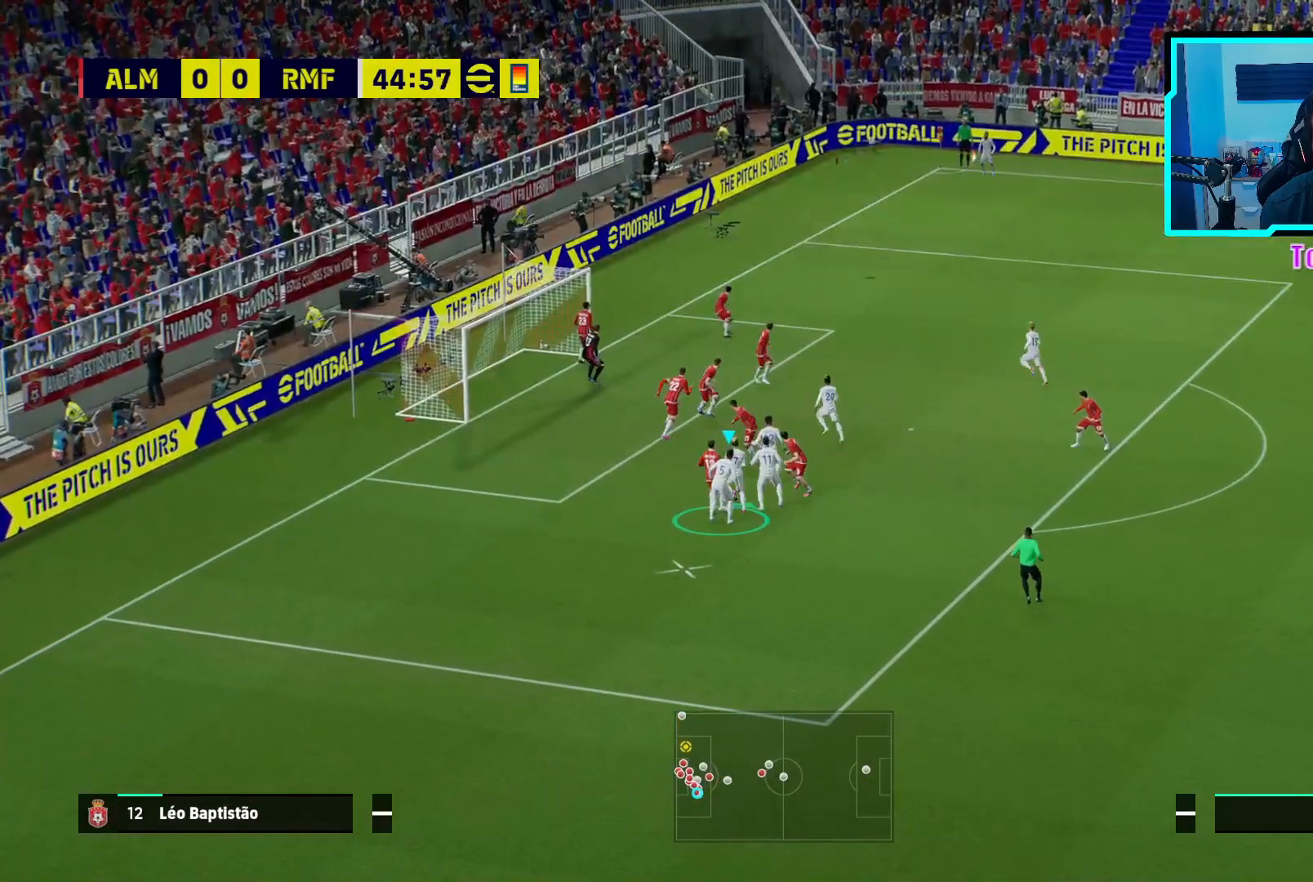
{"buttons": ["CIRCLE"], "left_stick": "up-left", "events": [[417, "CIRCLE", "down"], [417, "R2", "up"], [450, "left_stick", "up-left"]]}
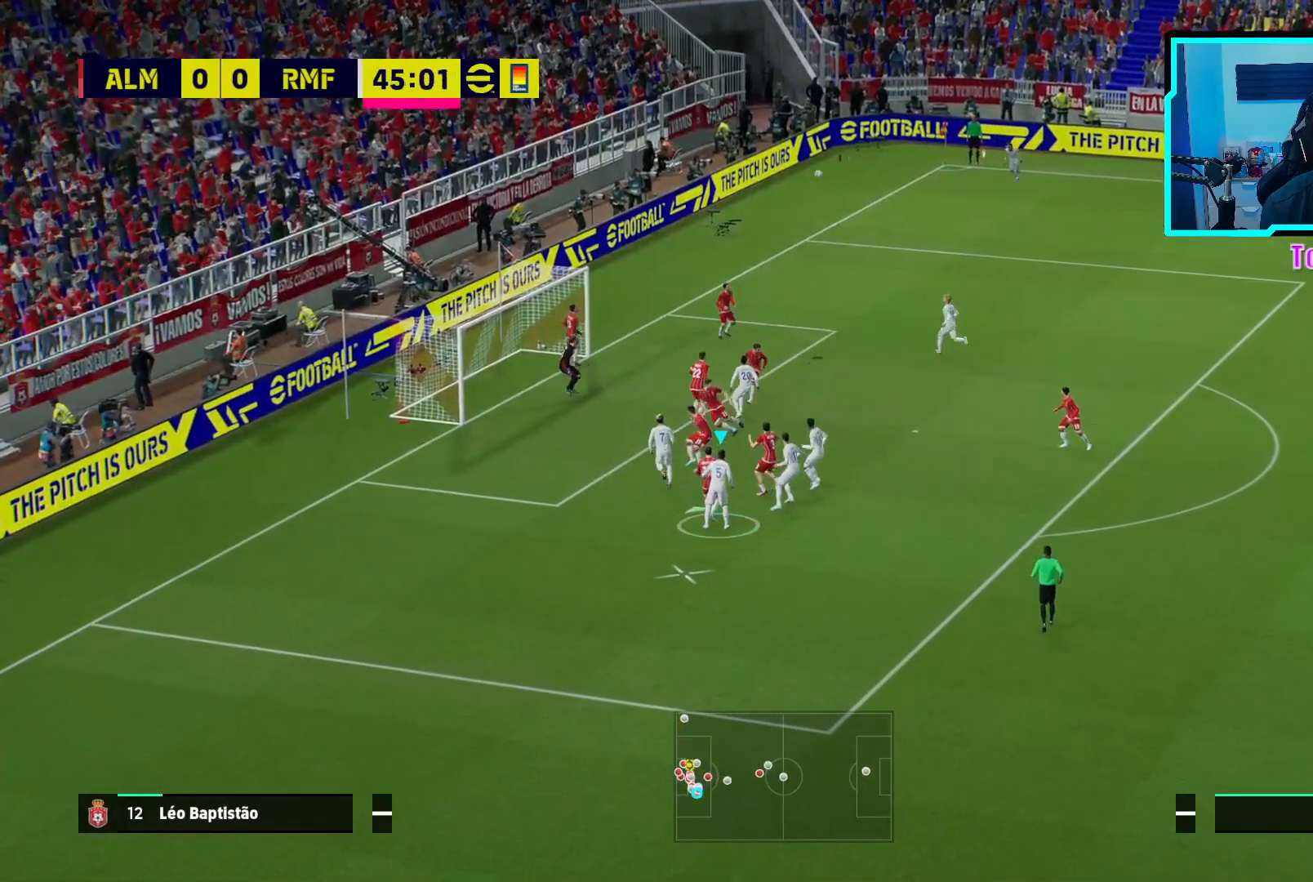
{"buttons": [], "left_stick": "up-left", "events": [[150, "CIRCLE", "up"]]}
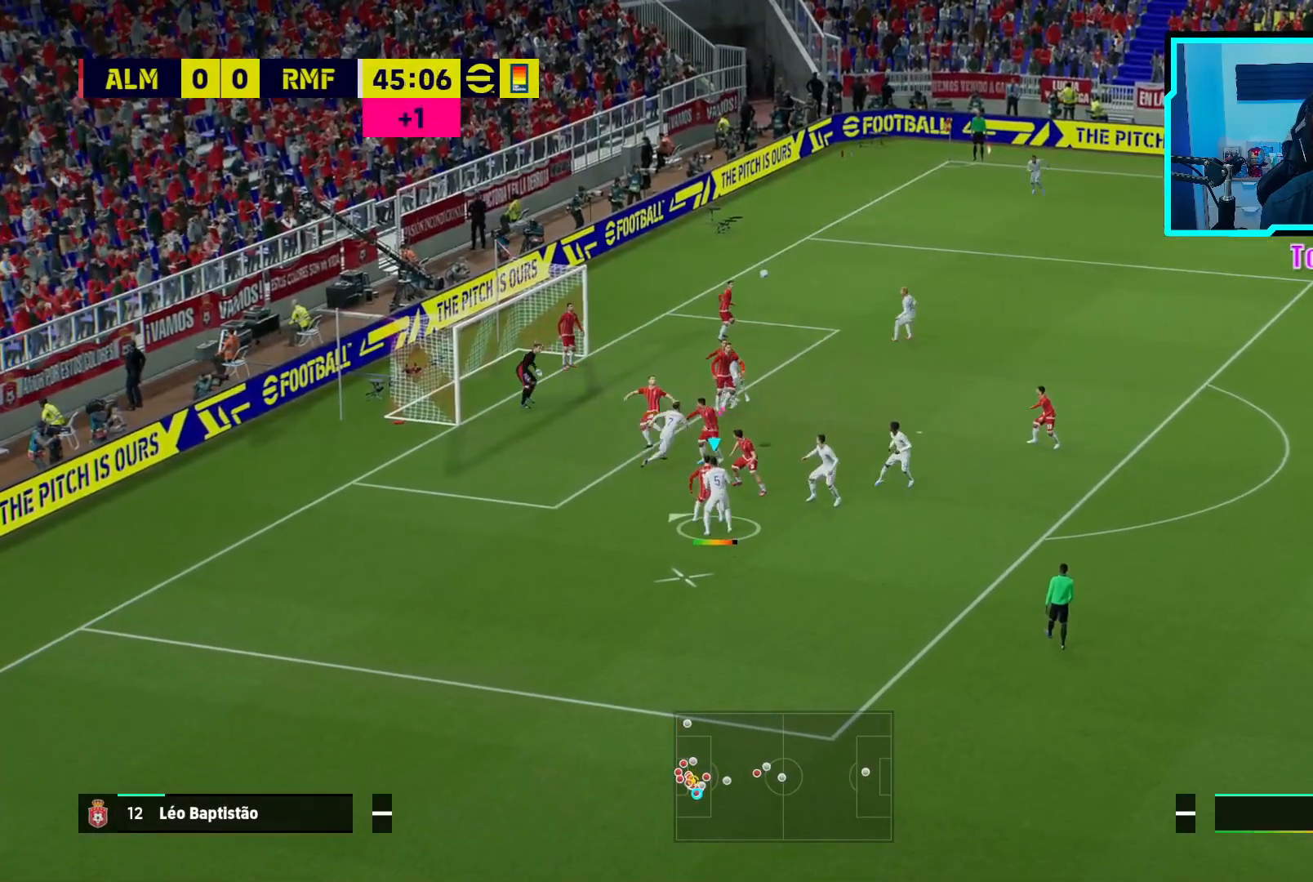
{"buttons": ["L3"], "left_stick": "up-left", "events": [[500, "L3", "down"]]}
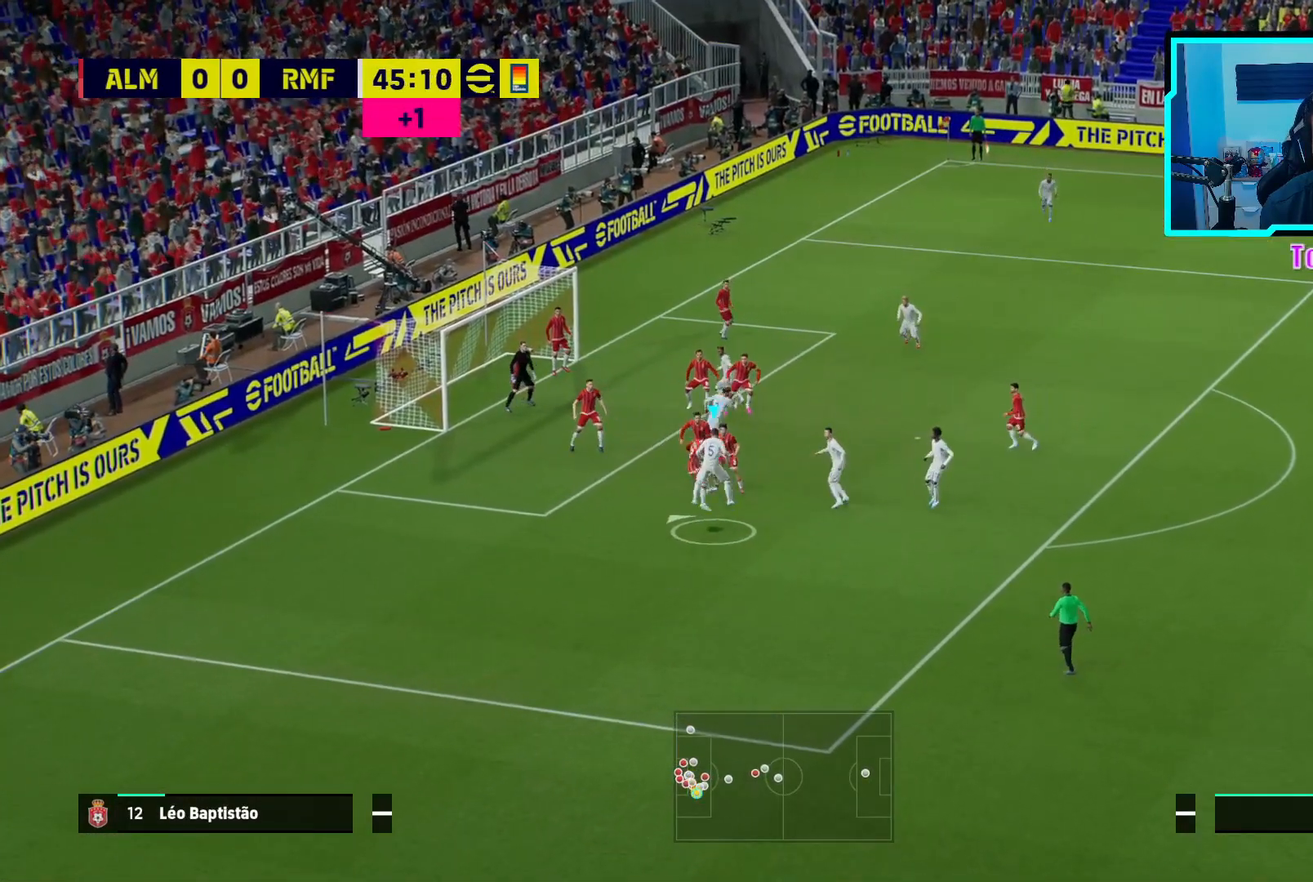
{"buttons": [], "left_stick": "up-left", "events": [[283, "L3", "up"]]}
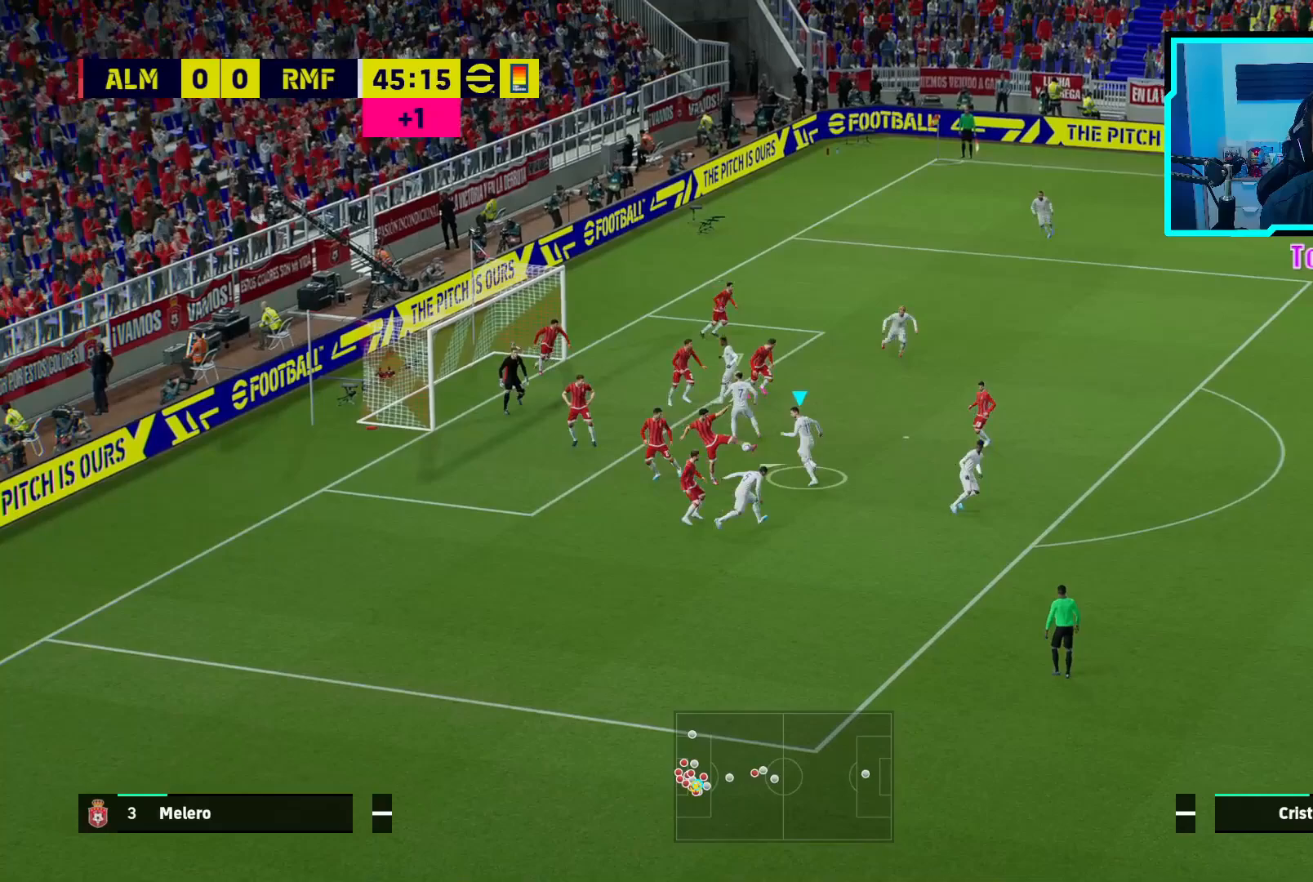
{"buttons": [], "left_stick": "down-left", "events": [[100, "left_stick", "left"], [133, "CIRCLE", "down"], [283, "CIRCLE", "up"], [383, "left_stick", "down-left"]]}
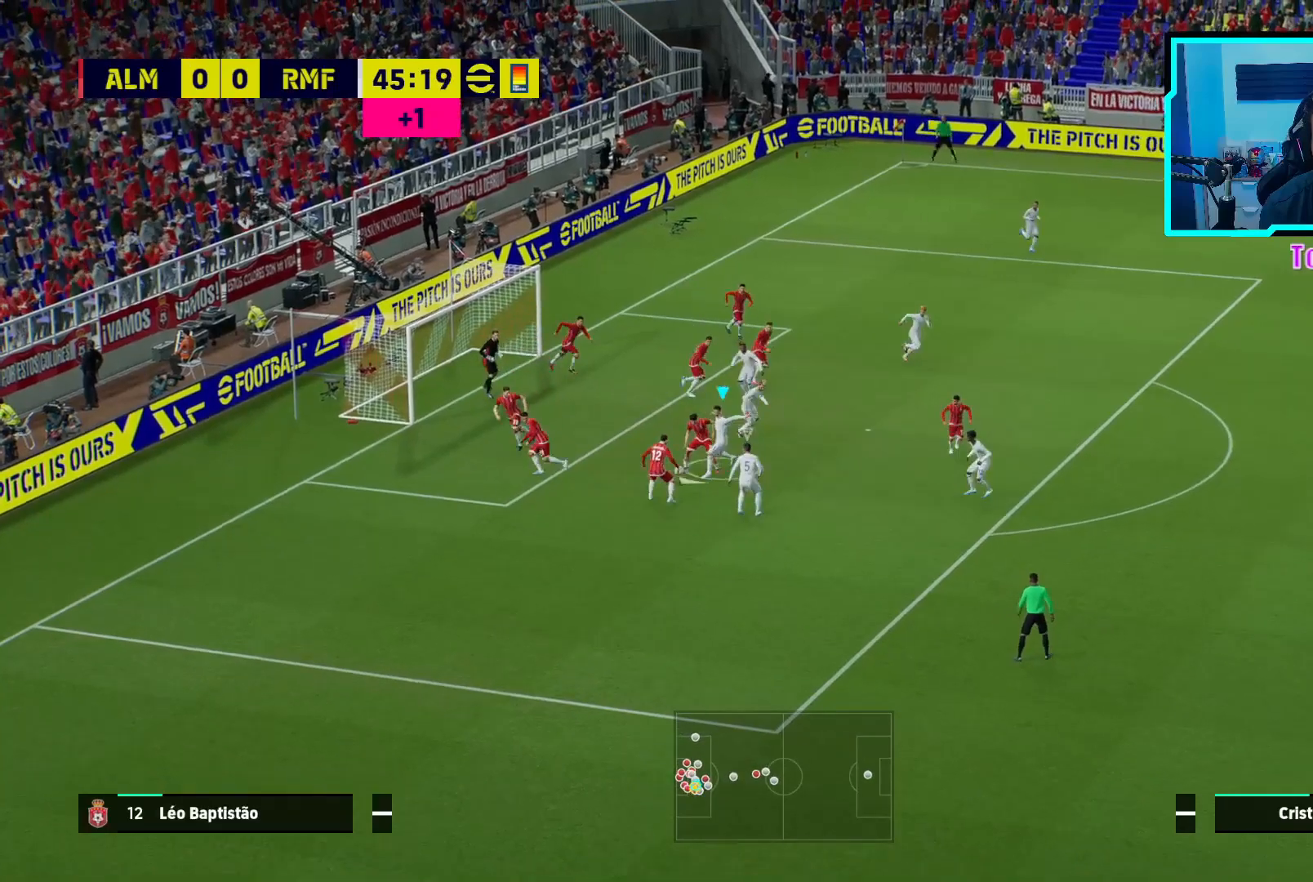
{"buttons": ["R2"], "left_stick": "down-left", "events": [[267, "left_stick", "left"], [367, "R2", "down"], [467, "left_stick", "down-left"]]}
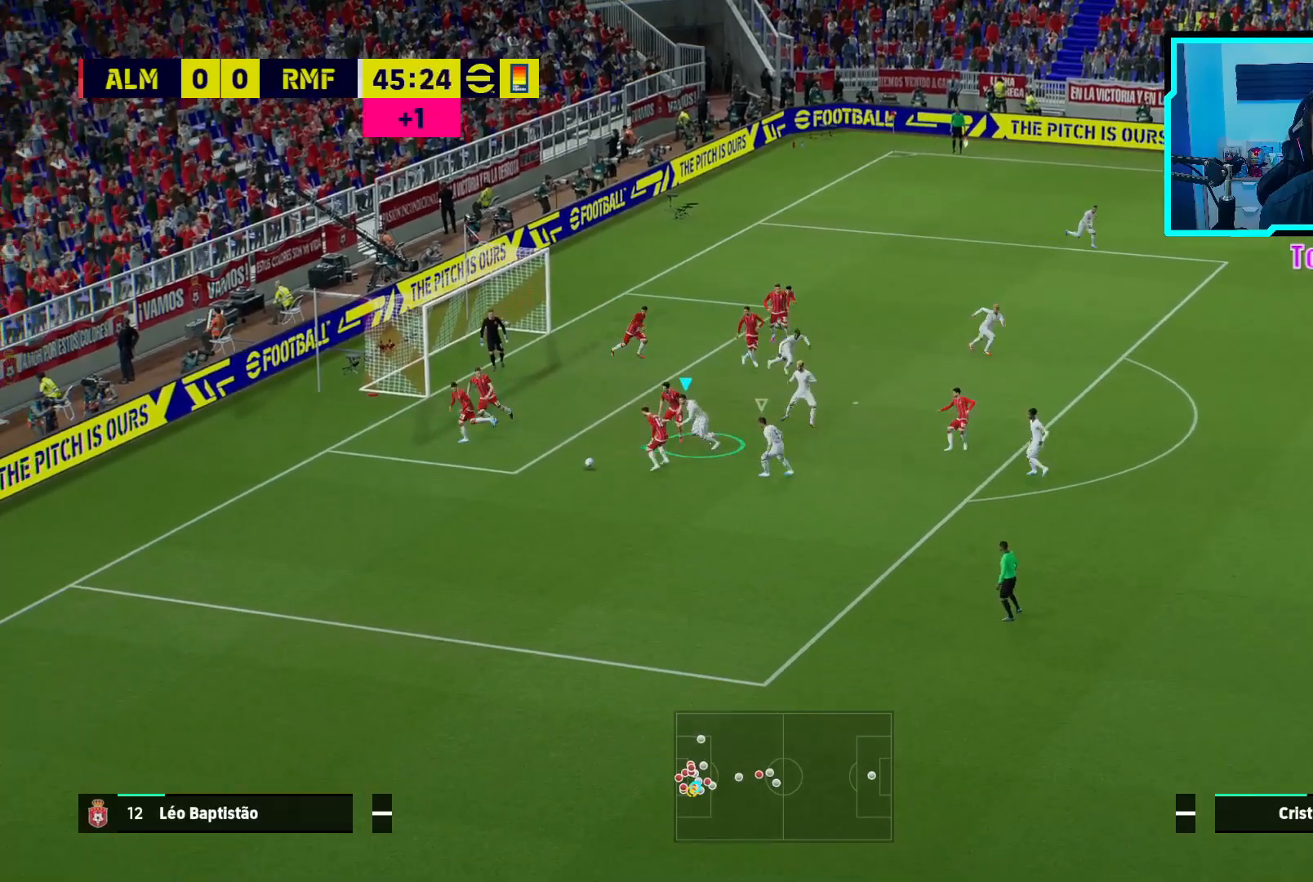
{"buttons": ["R2"], "left_stick": "down-left", "events": []}
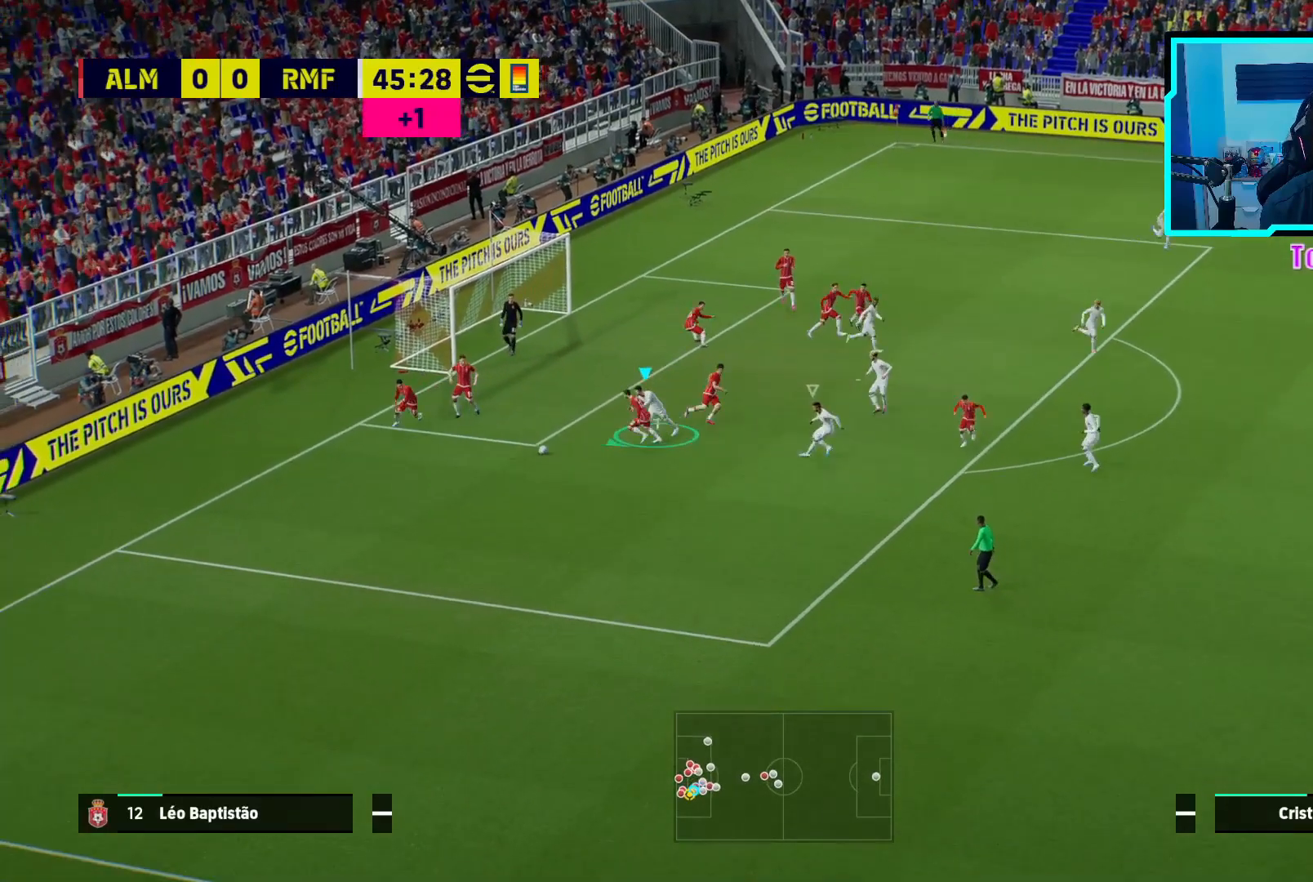
{"buttons": ["R2"], "left_stick": "down-left", "events": []}
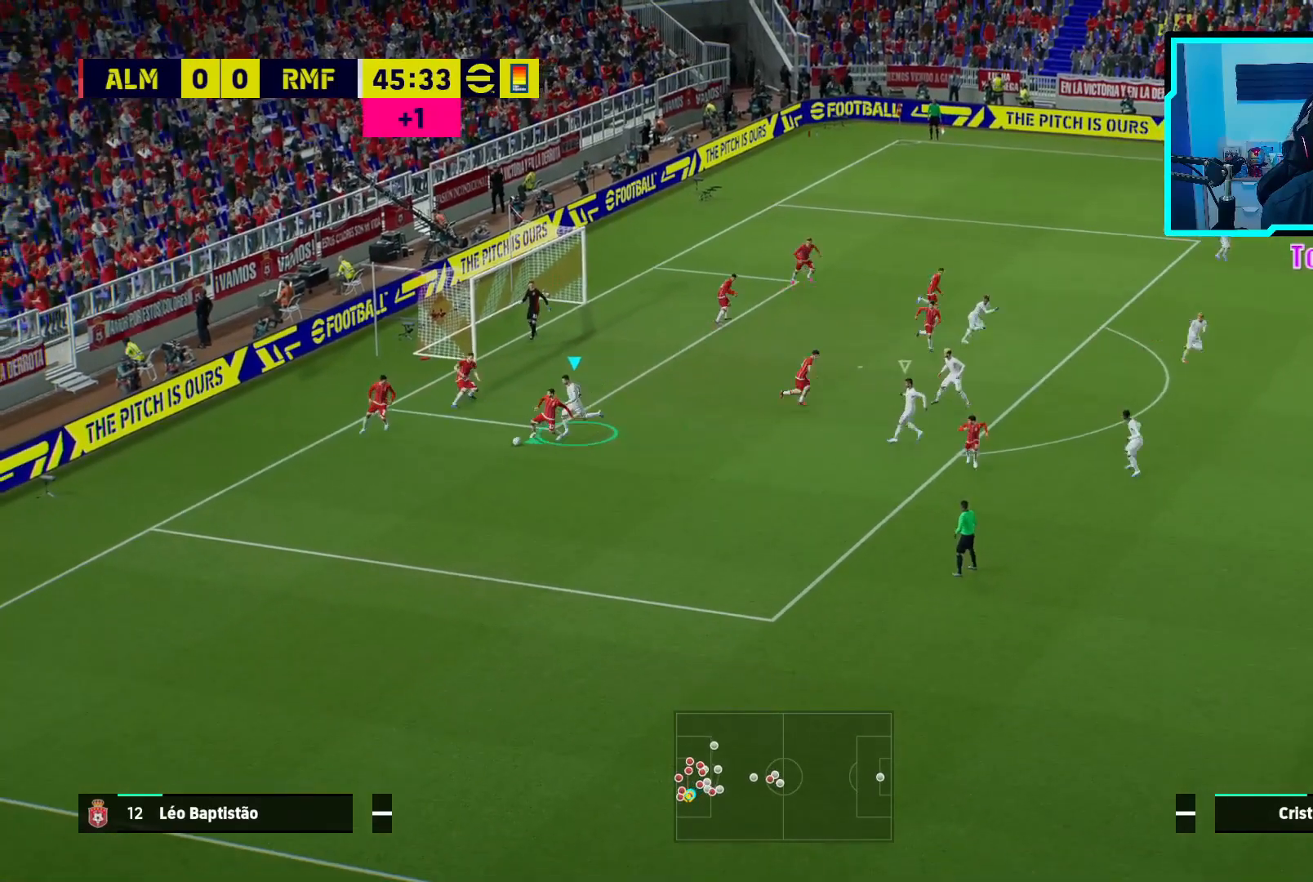
{"buttons": ["R2"], "left_stick": "down", "events": [[133, "left_stick", "down"]]}
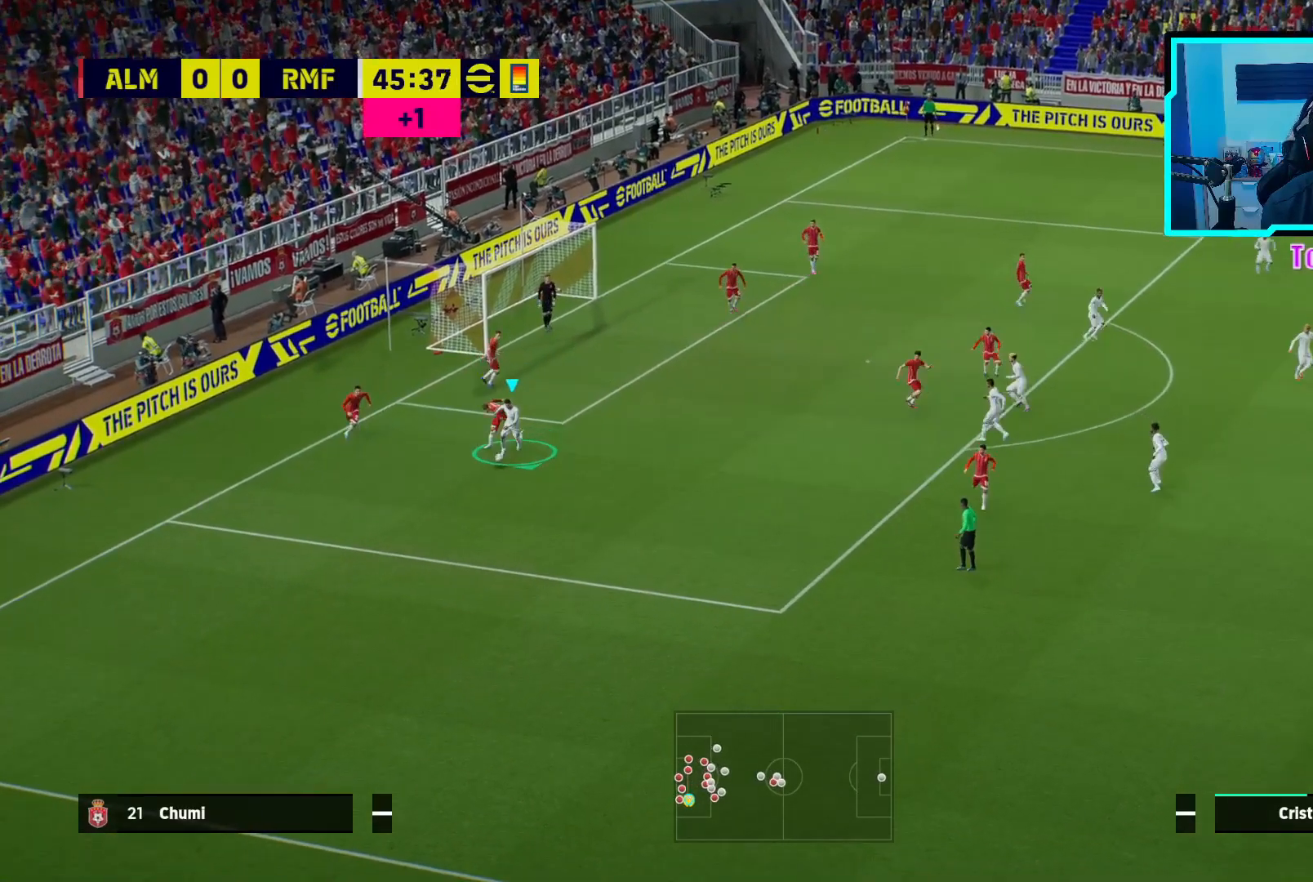
{"buttons": [], "left_stick": "right", "events": [[167, "left_stick", "down-right"], [250, "R2", "up"], [367, "left_stick", "right"]]}
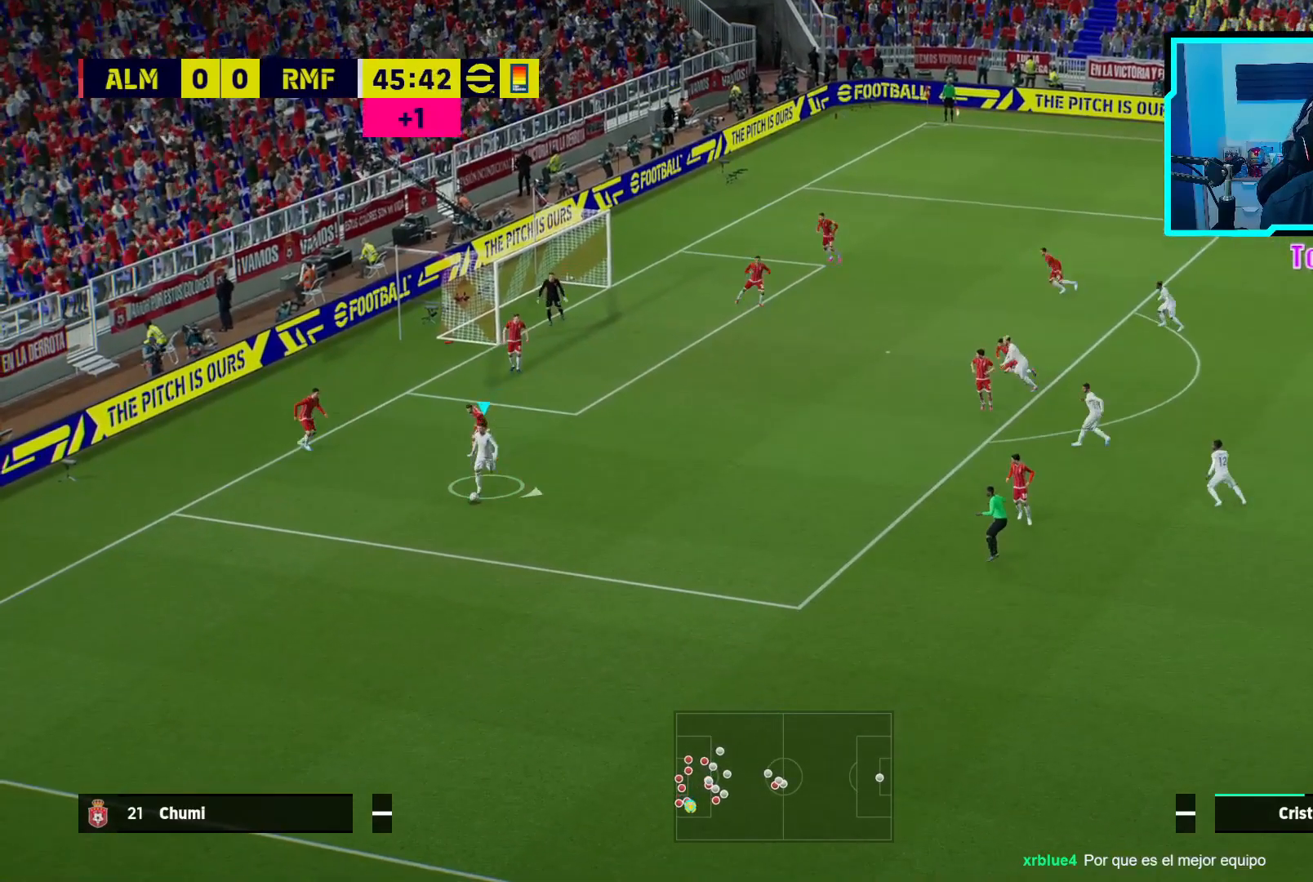
{"buttons": [], "left_stick": "right", "events": []}
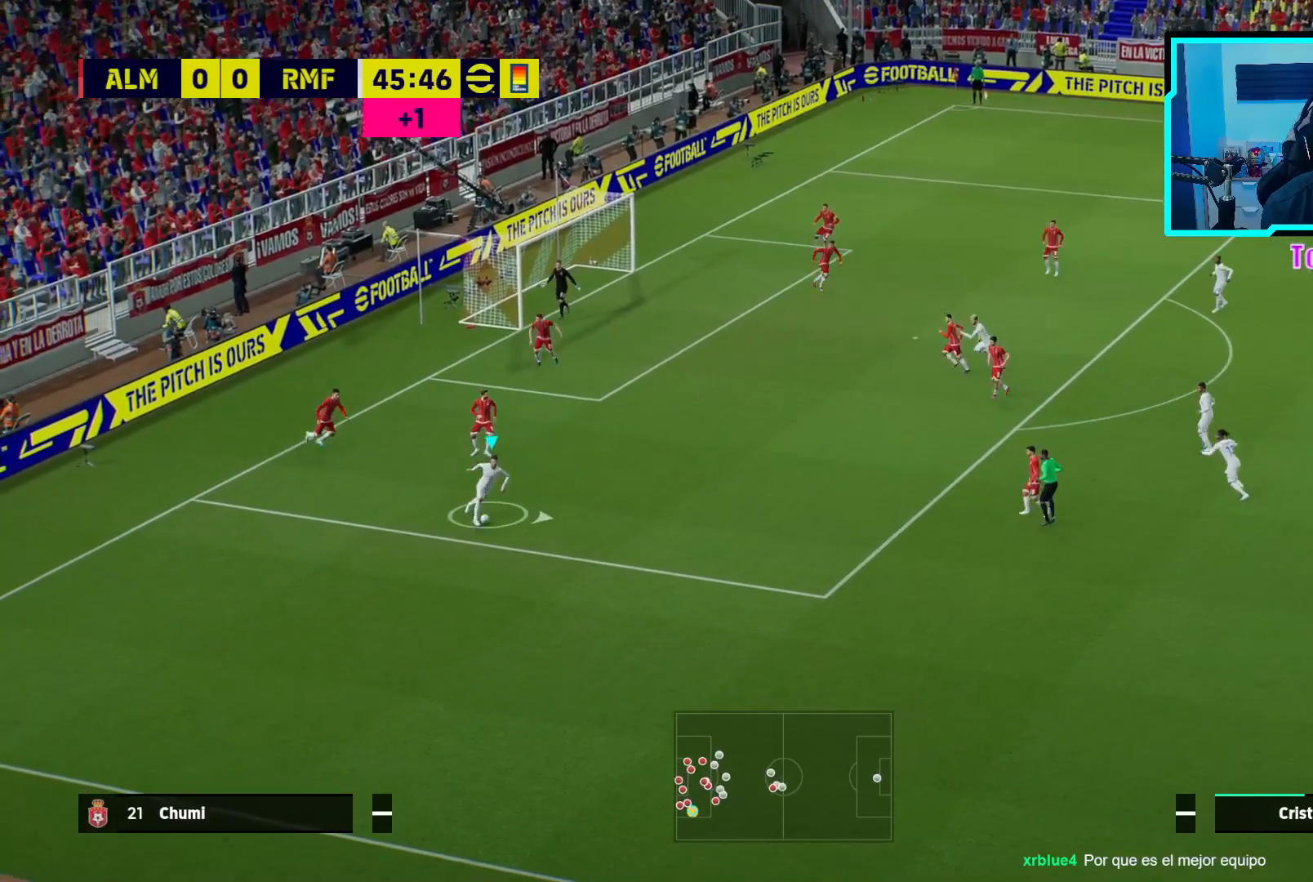
{"buttons": ["R2"], "left_stick": "up-right", "events": [[100, "R2", "down"], [100, "left_stick", "up-right"]]}
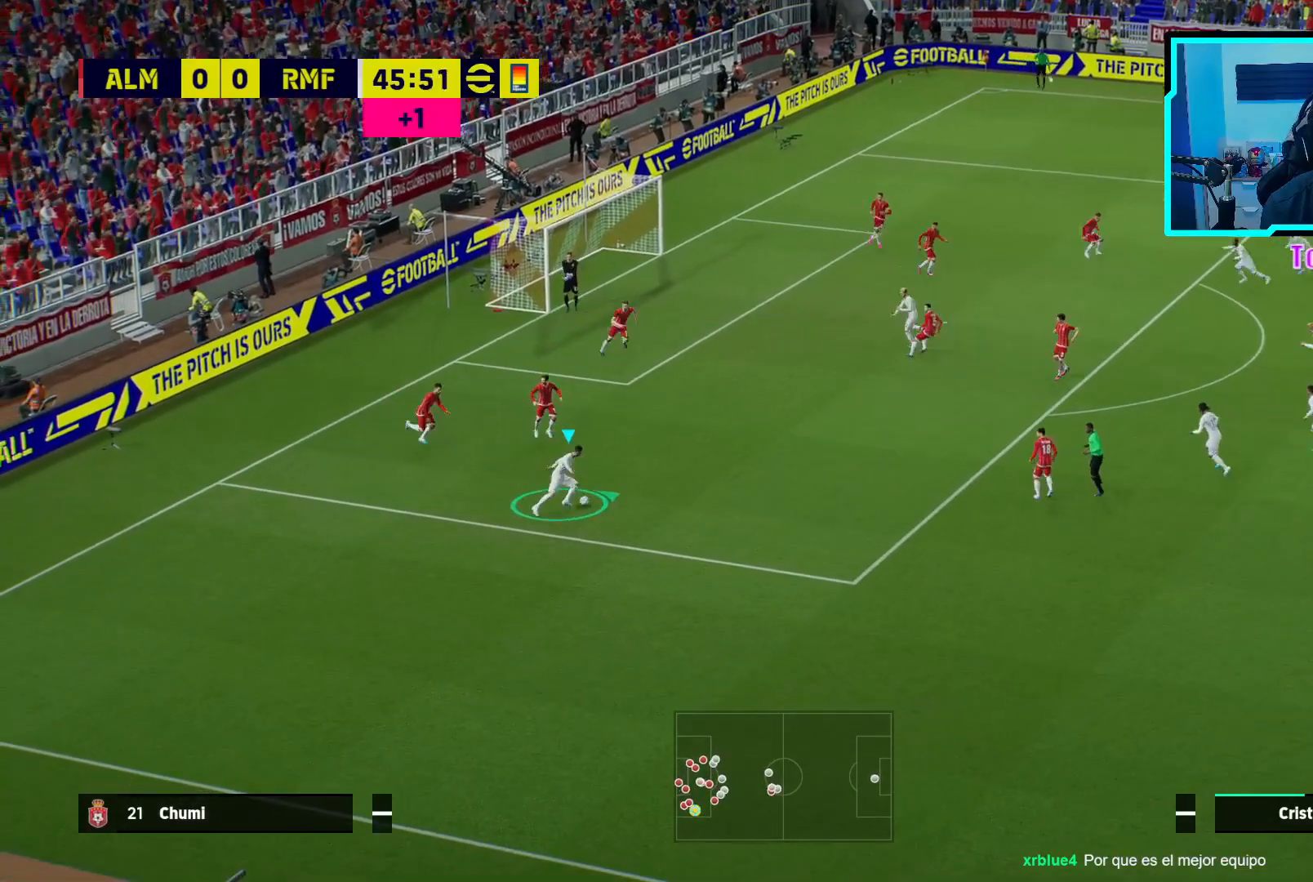
{"buttons": ["CIRCLE"], "left_stick": "up", "events": [[400, "R2", "up"], [467, "CIRCLE", "down"], [483, "left_stick", "up"]]}
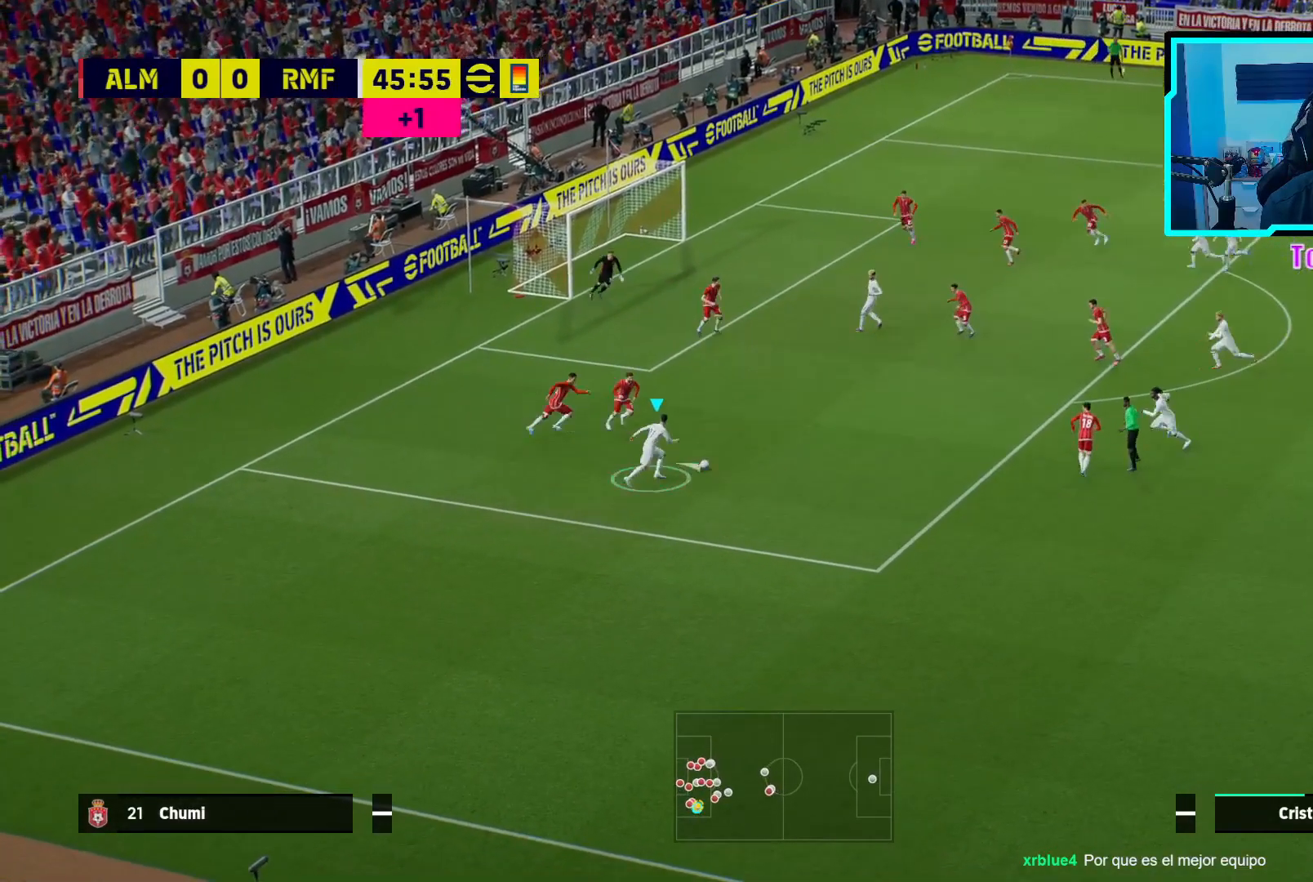
{"buttons": [], "left_stick": "up-left", "events": [[150, "CIRCLE", "up"], [383, "left_stick", "up-left"]]}
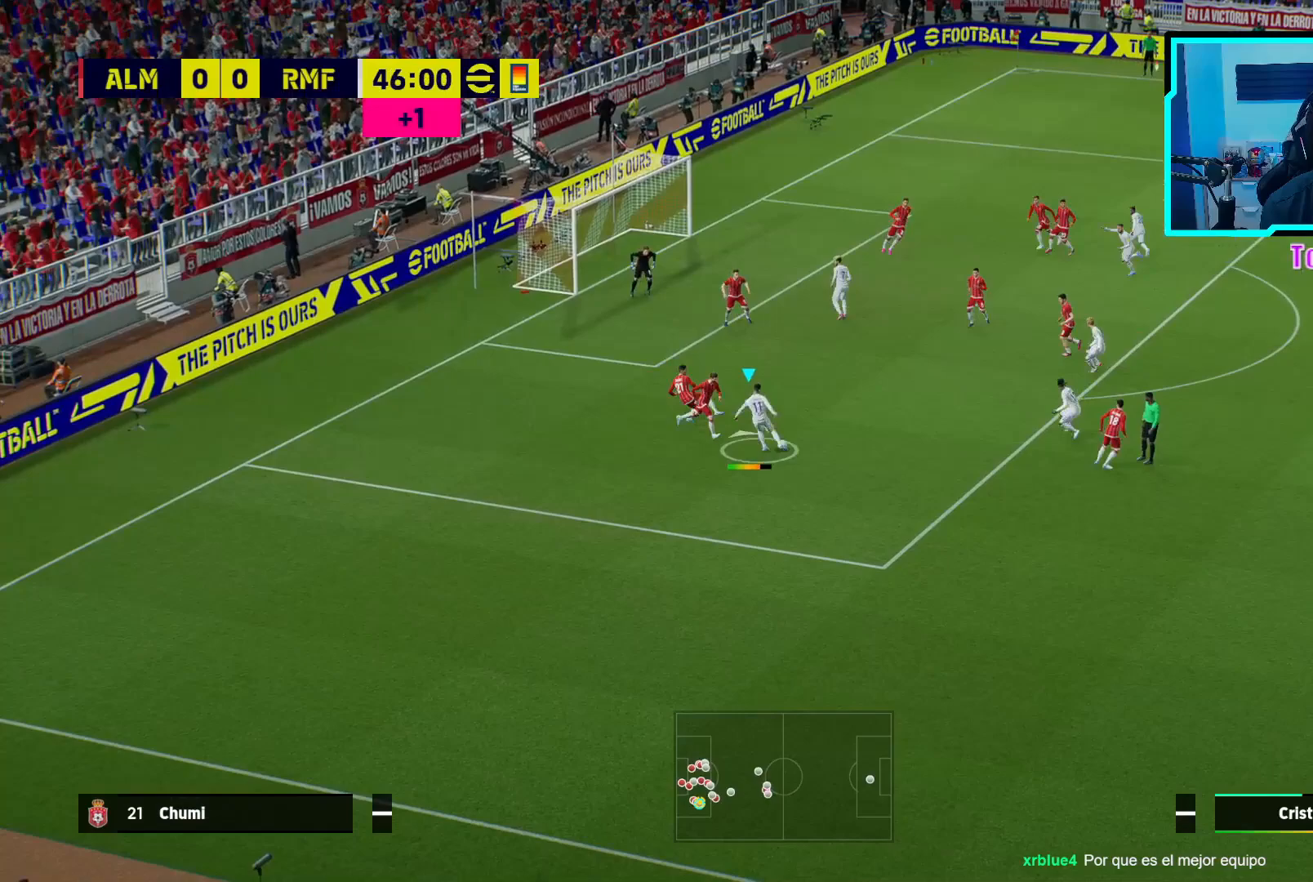
{"buttons": ["L3"], "left_stick": "up-left", "events": [[117, "L3", "down"]]}
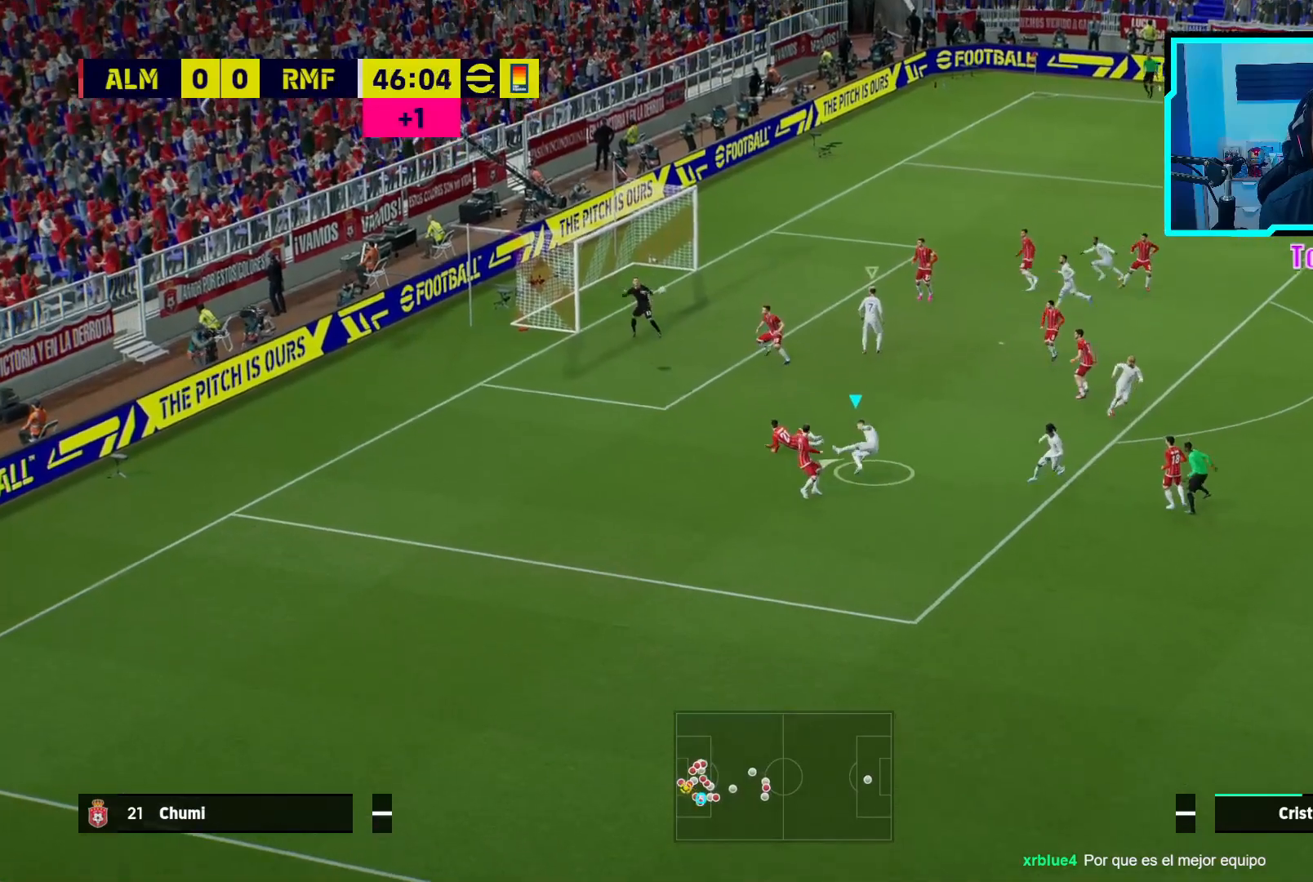
{"buttons": [], "left_stick": "up-left", "events": [[450, "L3", "up"]]}
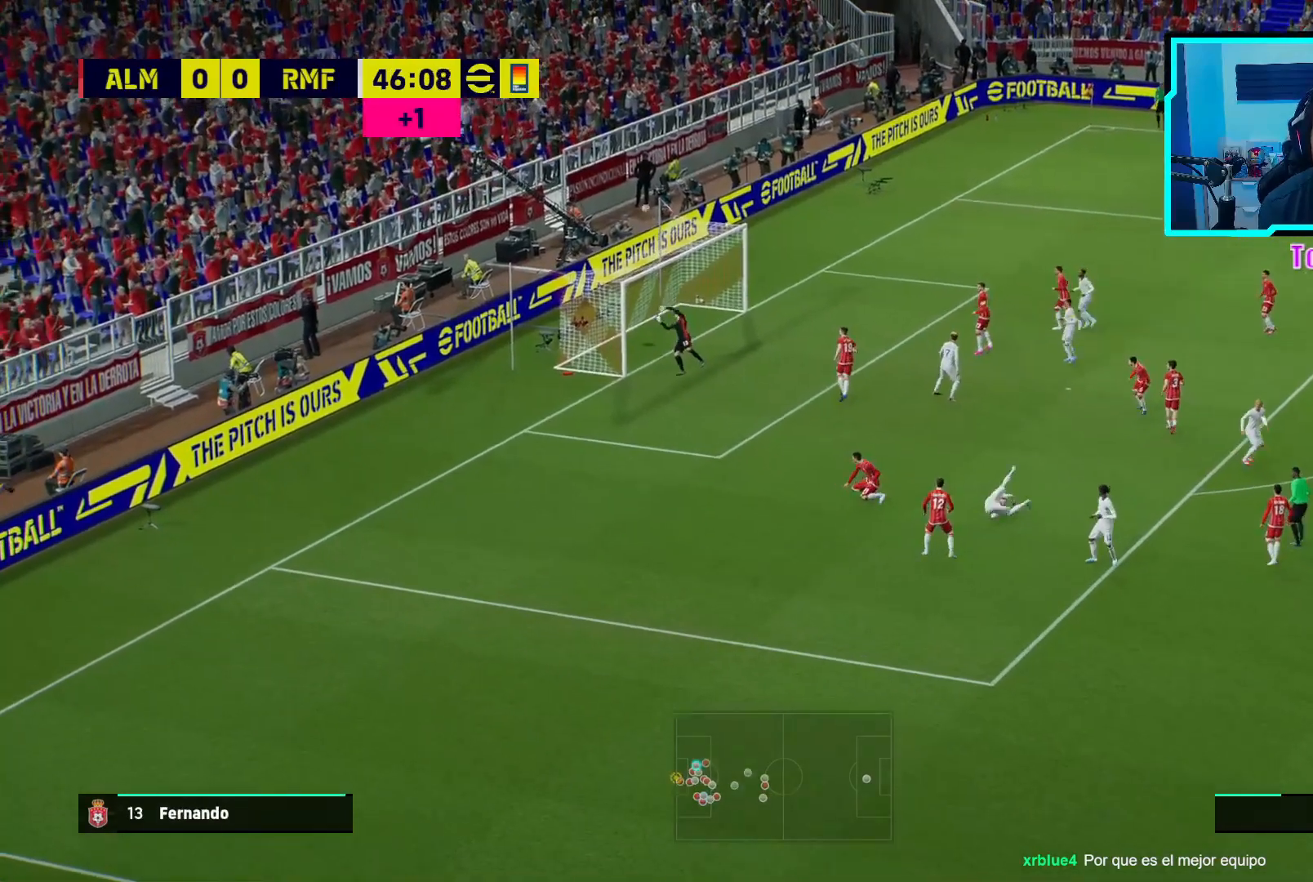
{"buttons": [], "left_stick": "center", "events": [[33, "left_stick", "center"]]}
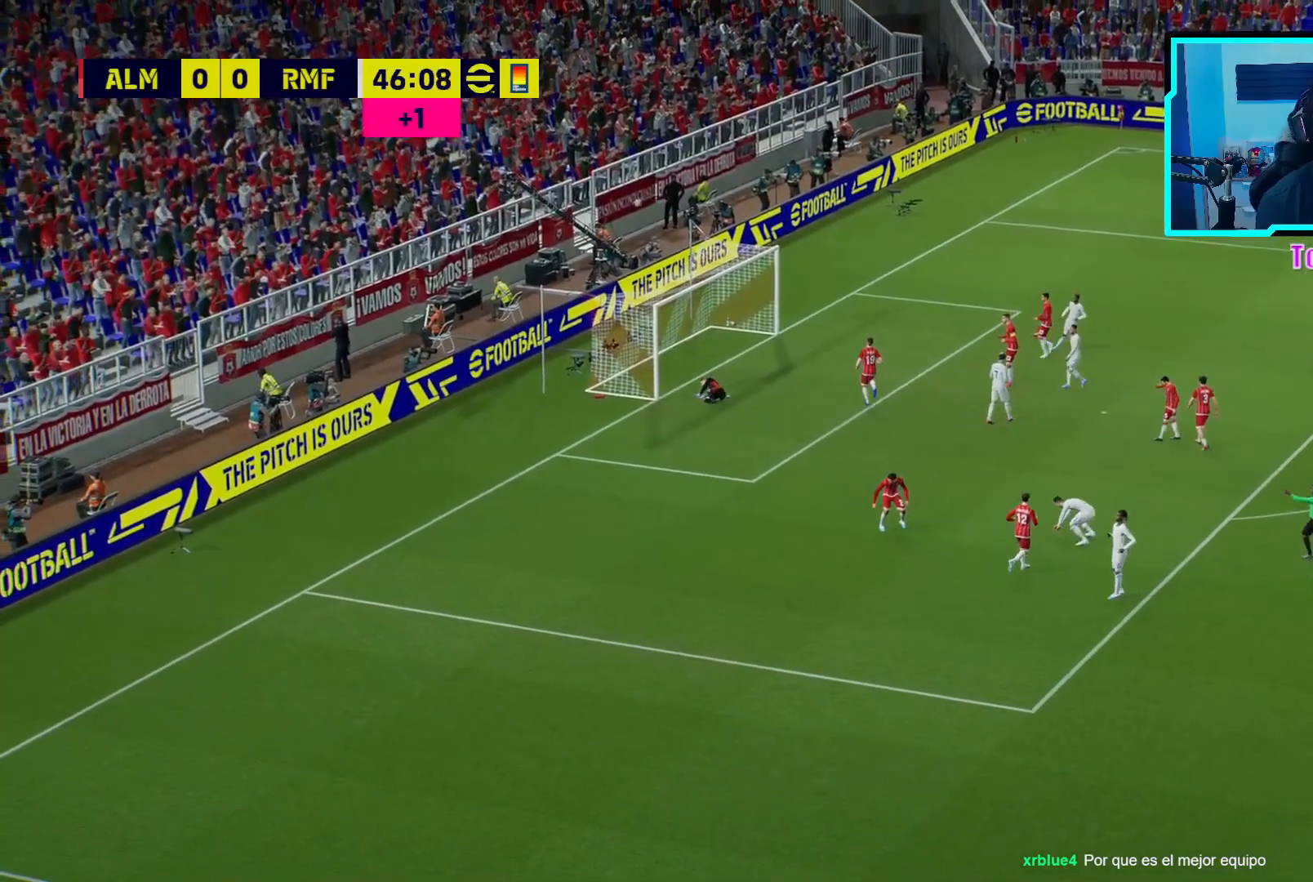
{"buttons": [], "left_stick": "center", "events": []}
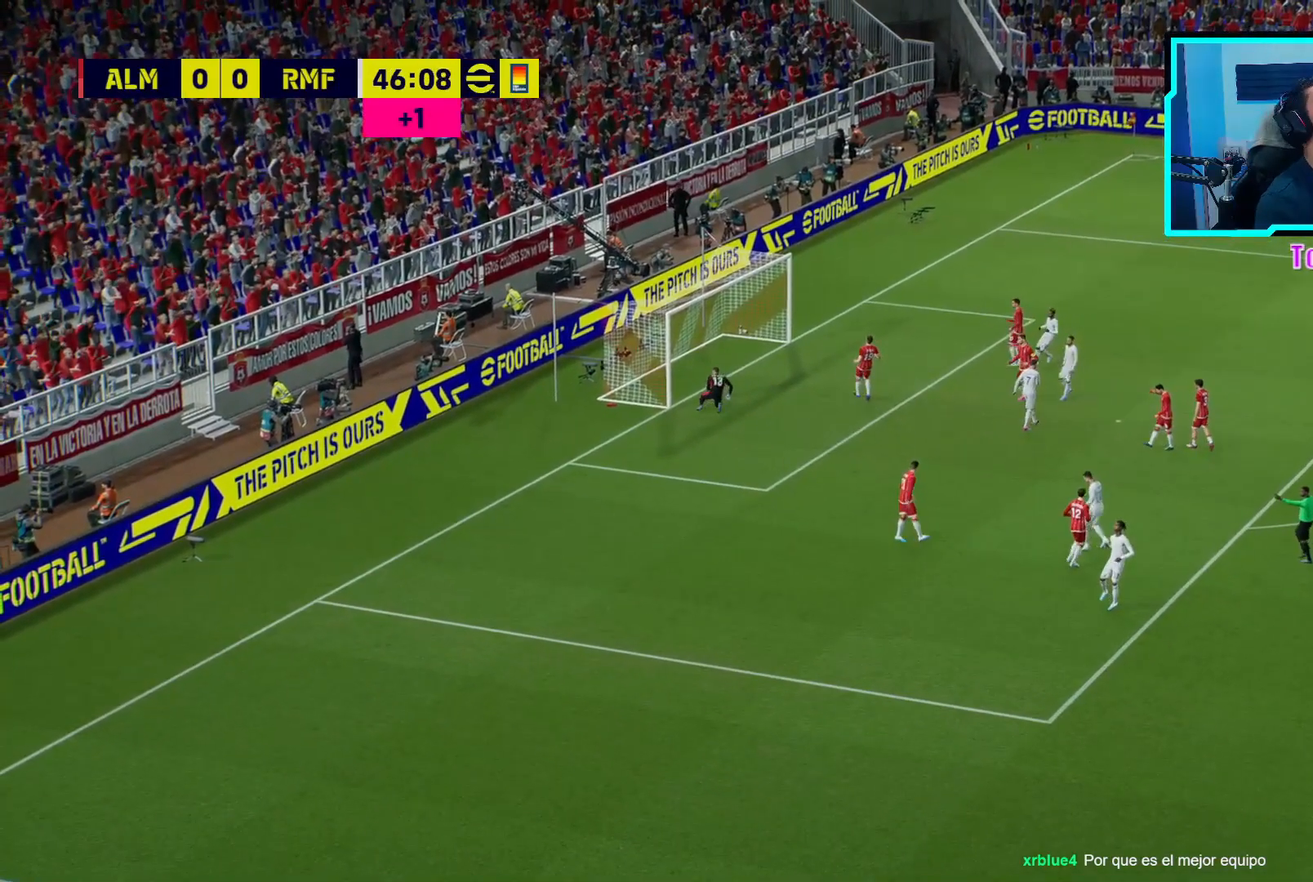
{"buttons": ["TRIANGLE"], "left_stick": "up", "events": [[117, "R2", "down"], [117, "left_stick", "up-left"], [417, "R2", "up"], [467, "TRIANGLE", "down"], [500, "left_stick", "up"]]}
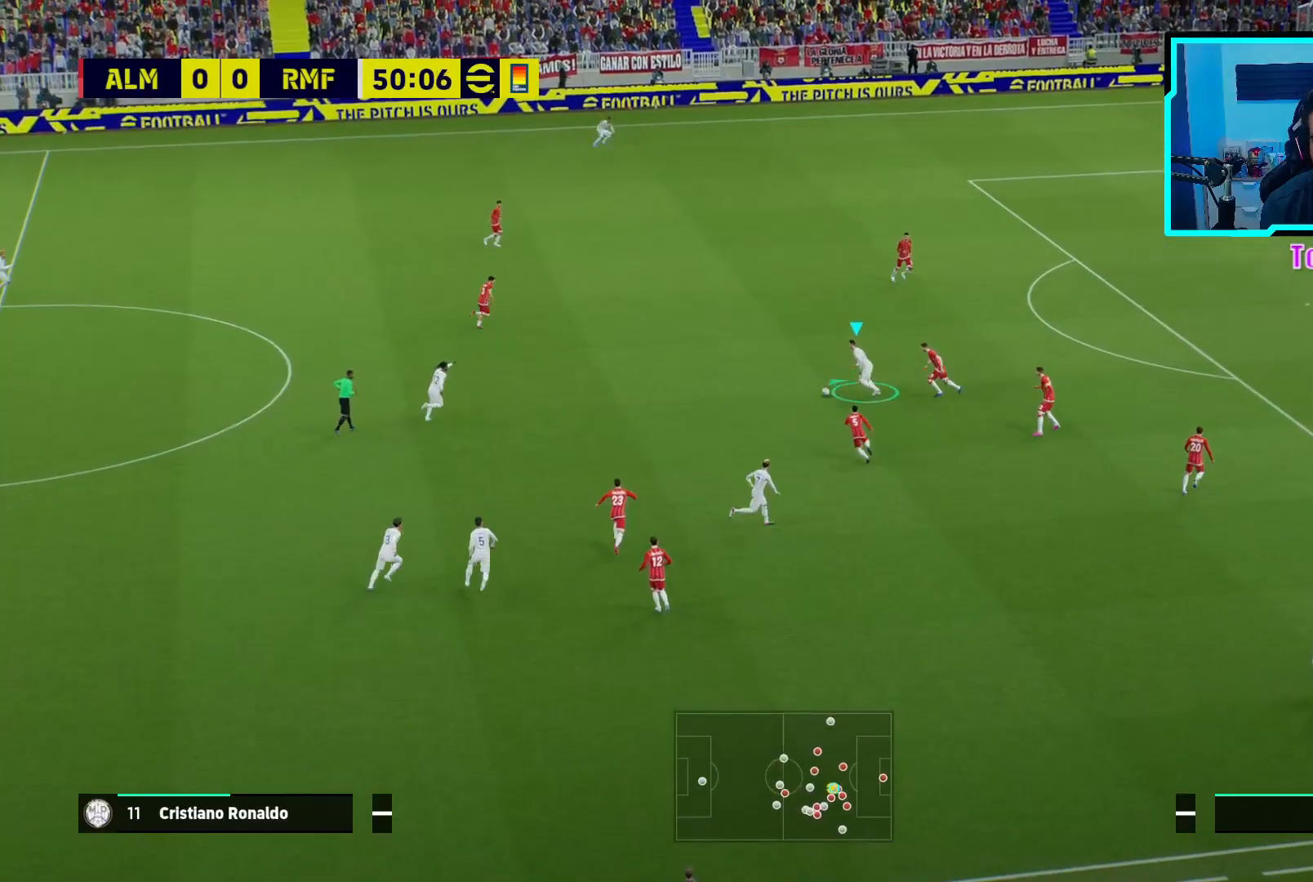
{"buttons": [], "left_stick": "up", "events": [[217, "TRIANGLE", "up"]]}
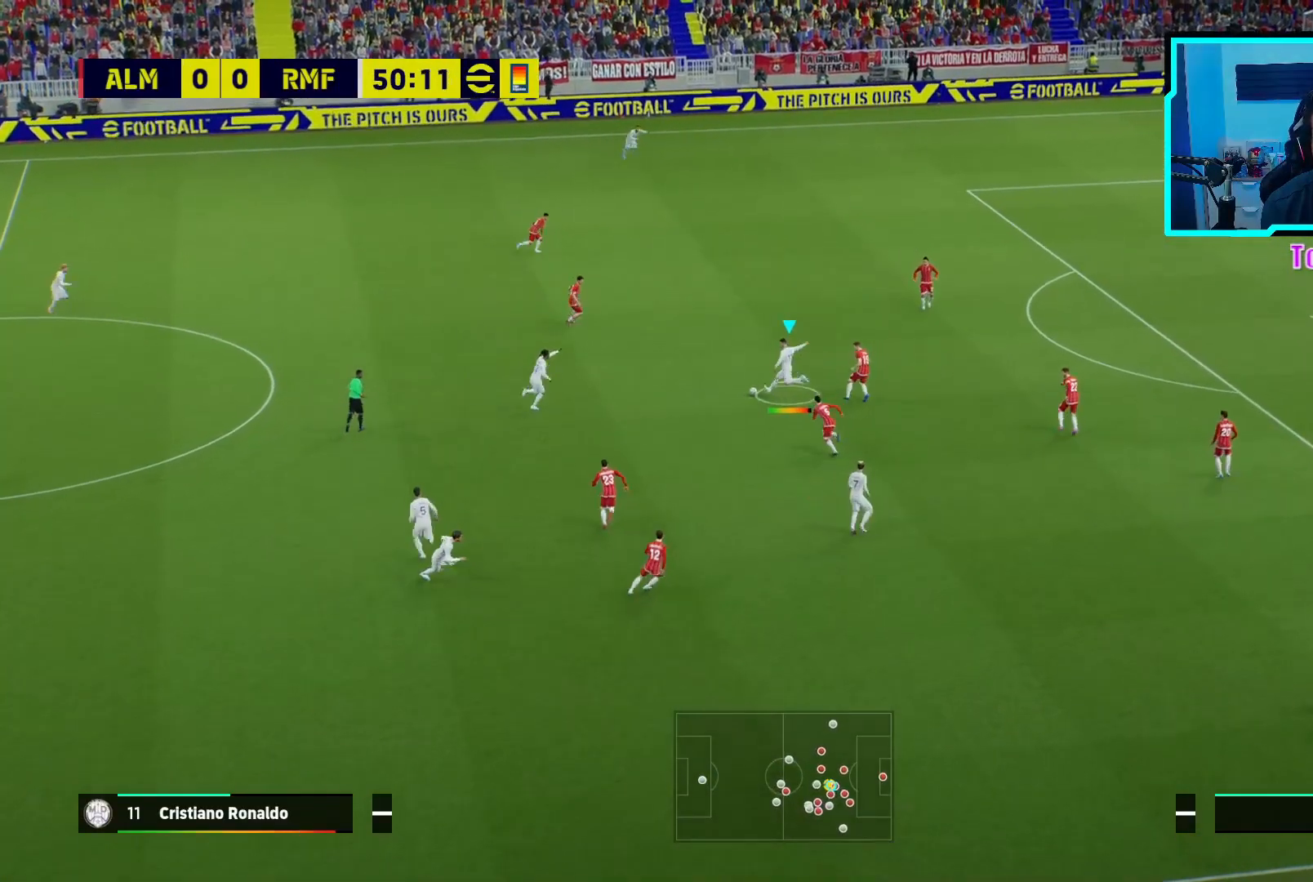
{"buttons": [], "left_stick": "up", "events": []}
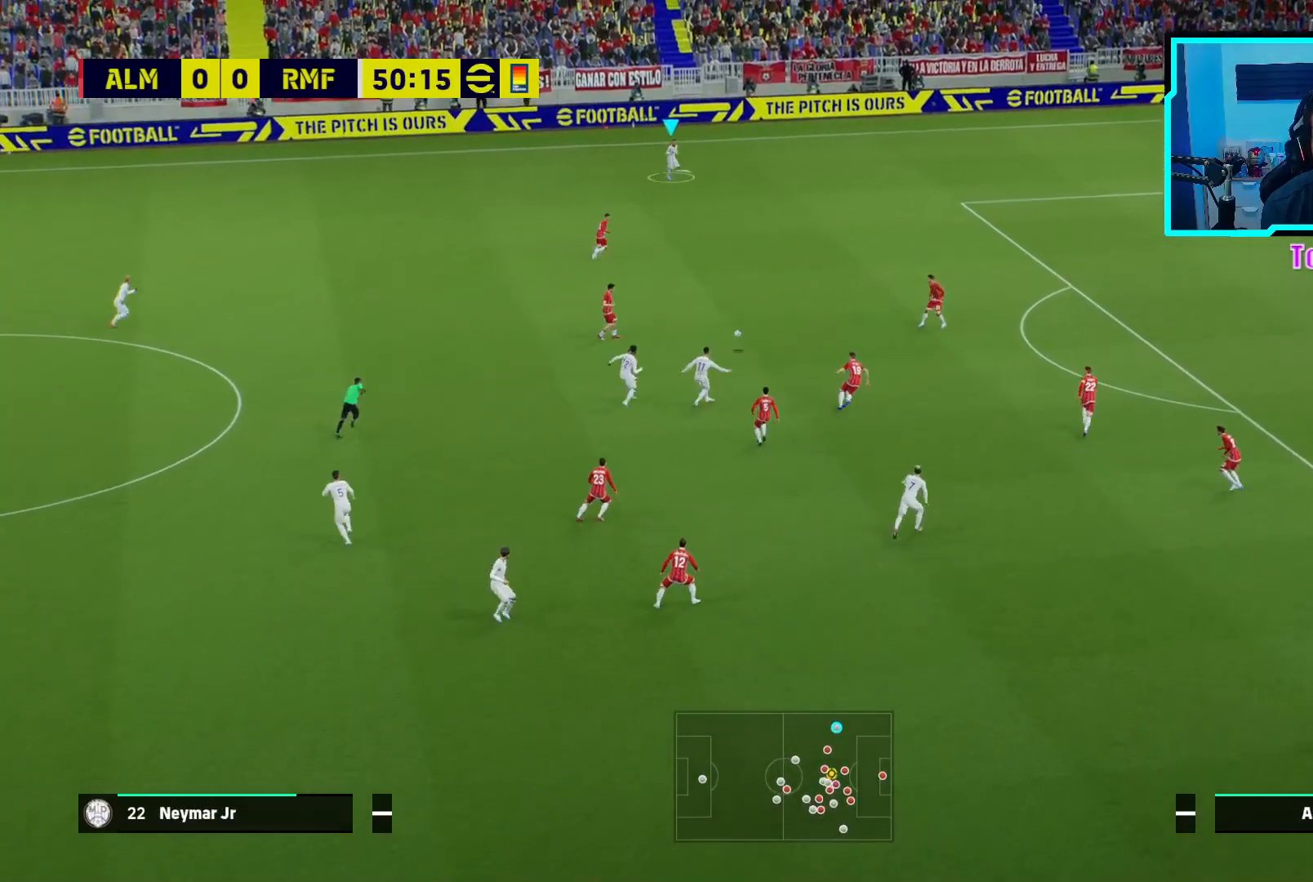
{"buttons": ["R2"], "left_stick": "down-right", "events": [[17, "R2", "down"], [83, "left_stick", "right"], [483, "left_stick", "down-right"]]}
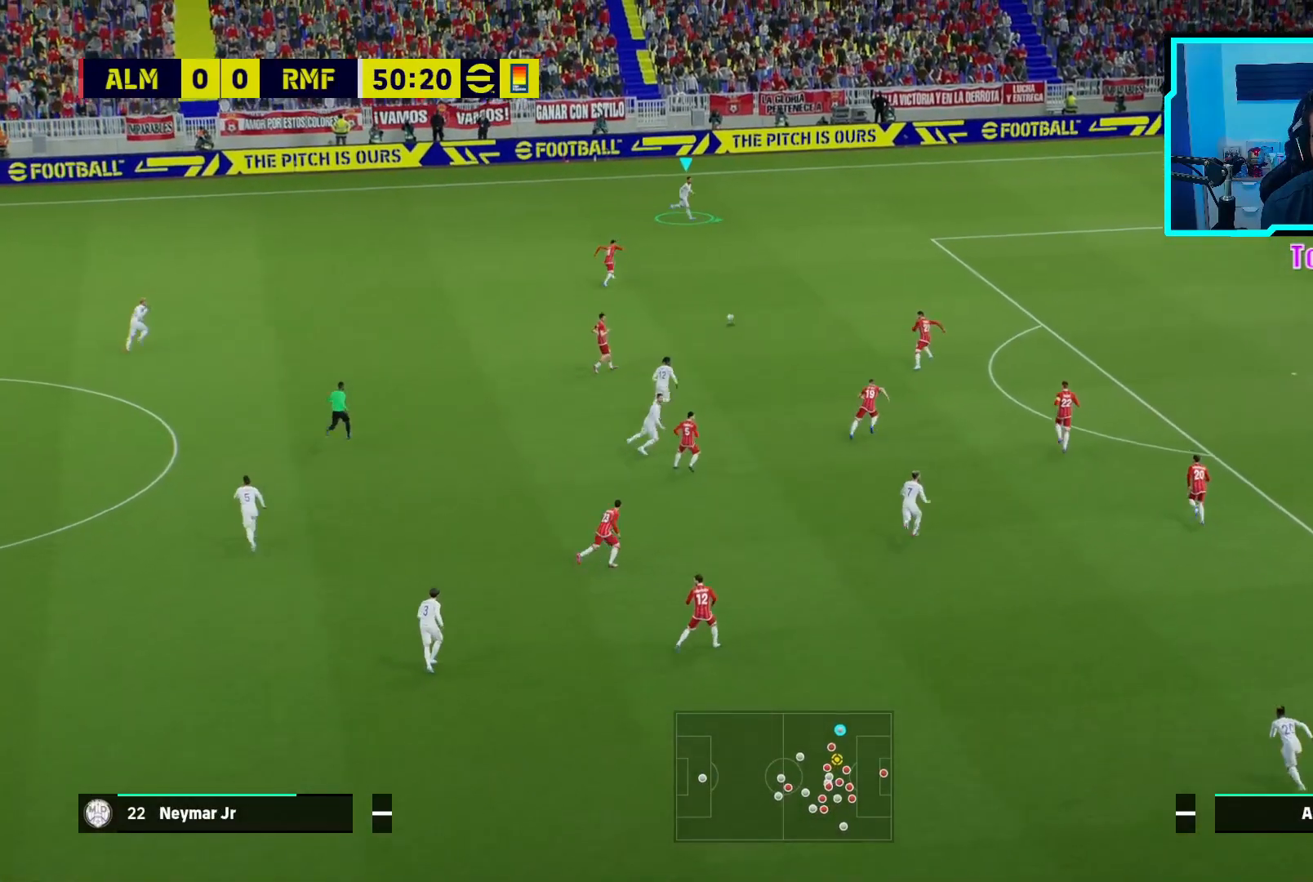
{"buttons": ["R2"], "left_stick": "down-right", "events": []}
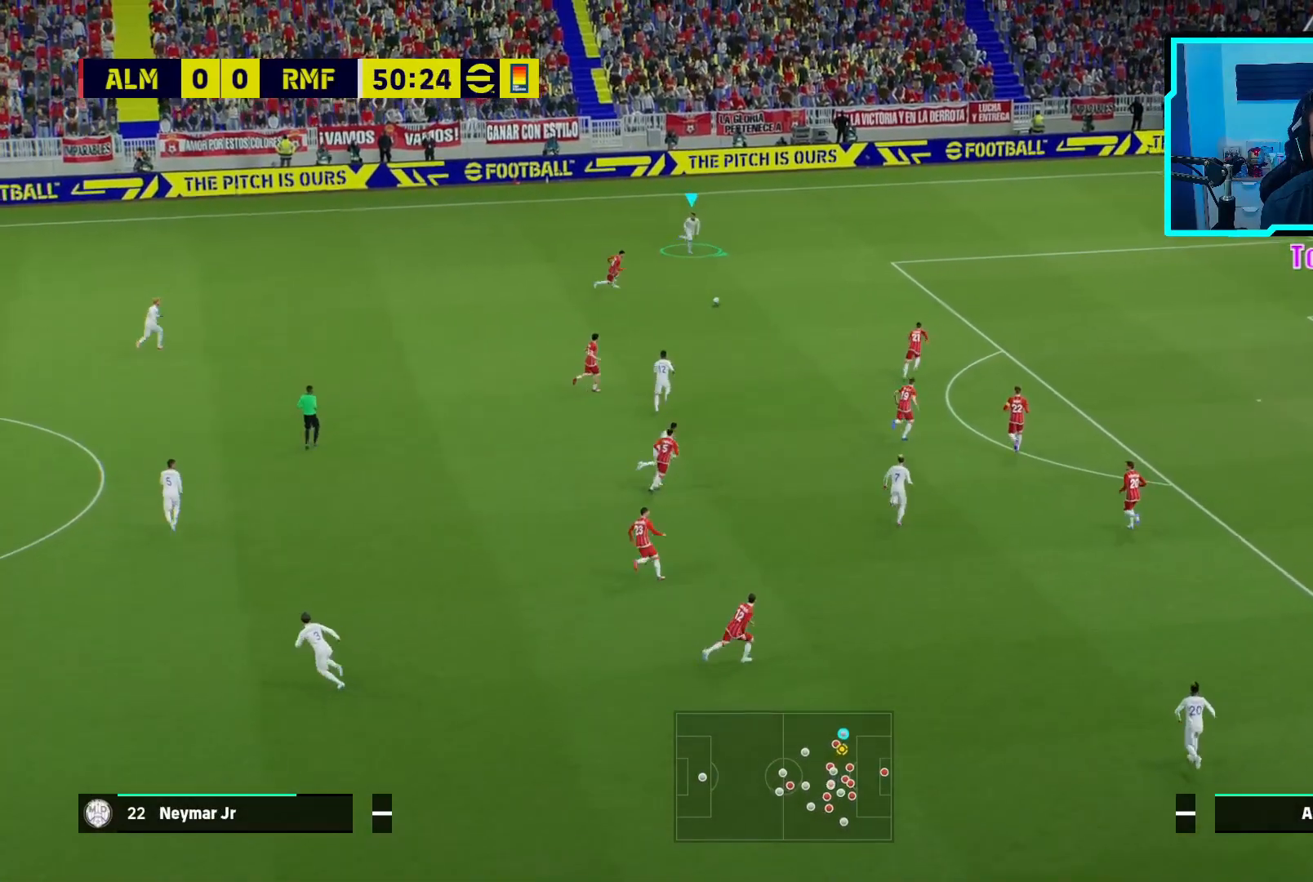
{"buttons": ["CROSS"], "left_stick": "down-right", "events": [[33, "R2", "up"], [500, "CROSS", "down"]]}